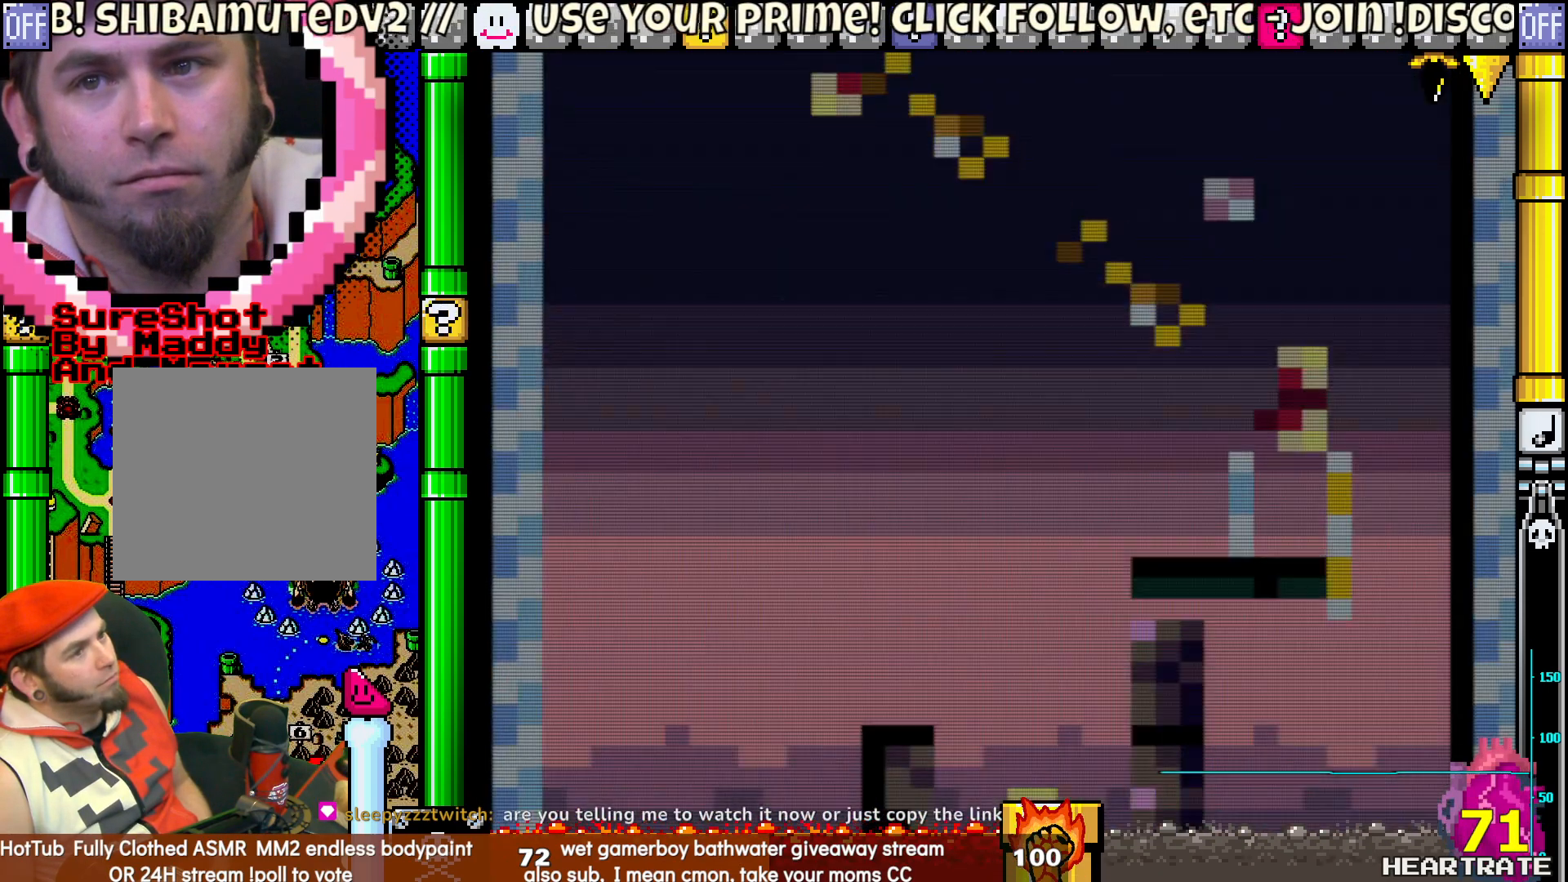
Gameplay with a controller (Nintendo layout); each line is a JSON object with the inputs held at the frame after it. "events" lists button and stick changes between this image and that frame as [ms after this image, input, new state], when the widget could be followed in between. Not read: B L2 L3 R2 R3.
{"buttons": ["Y"], "left_stick": "center", "right_stick": "center", "events": []}
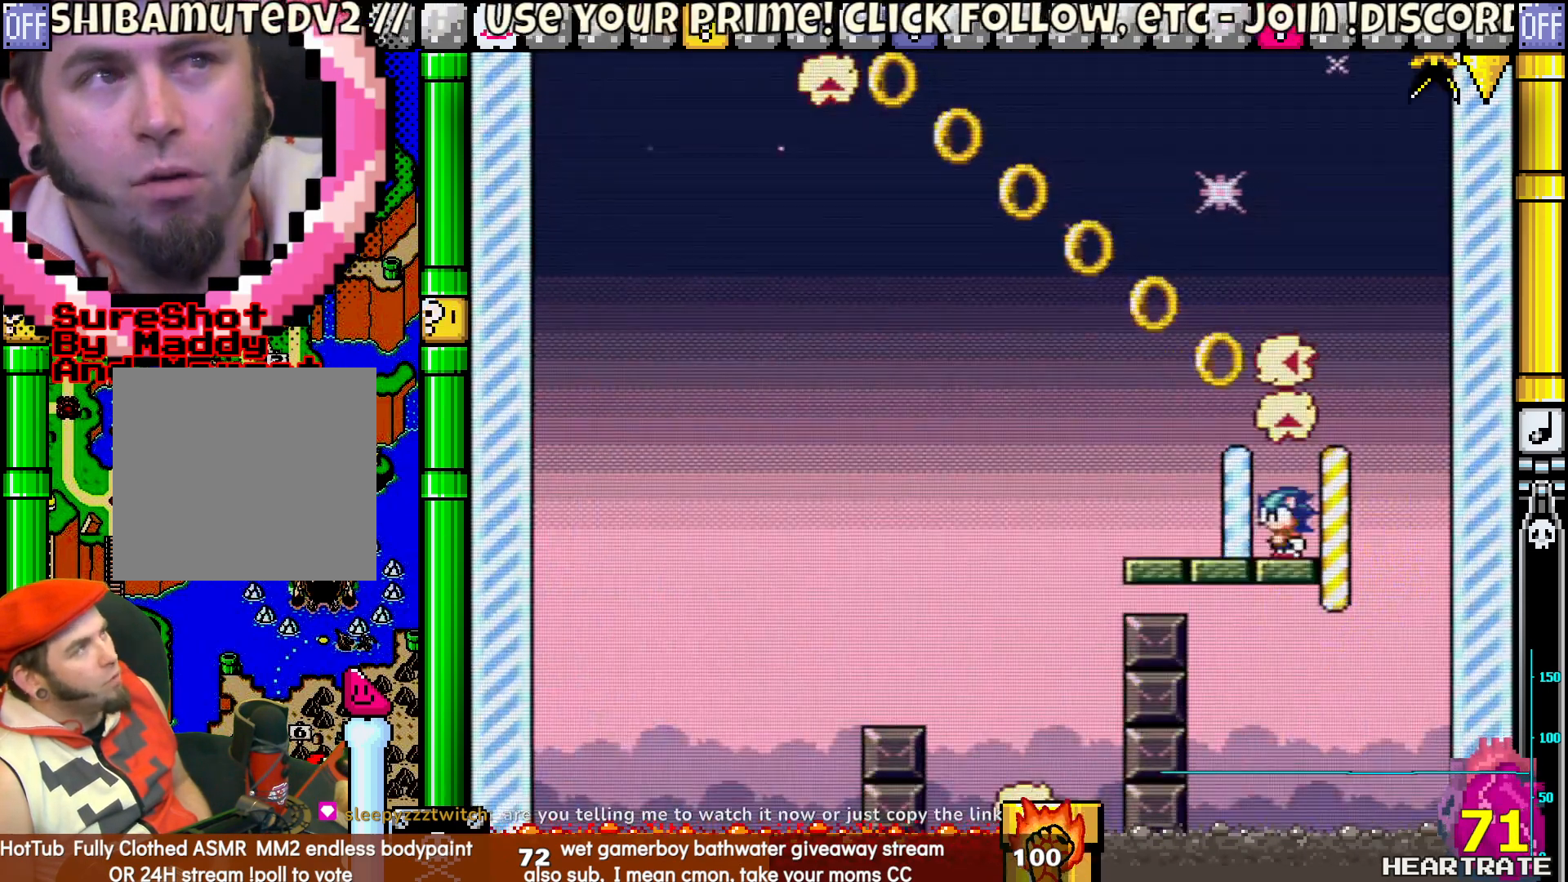
{"buttons": ["Y"], "left_stick": "center", "right_stick": "center", "events": []}
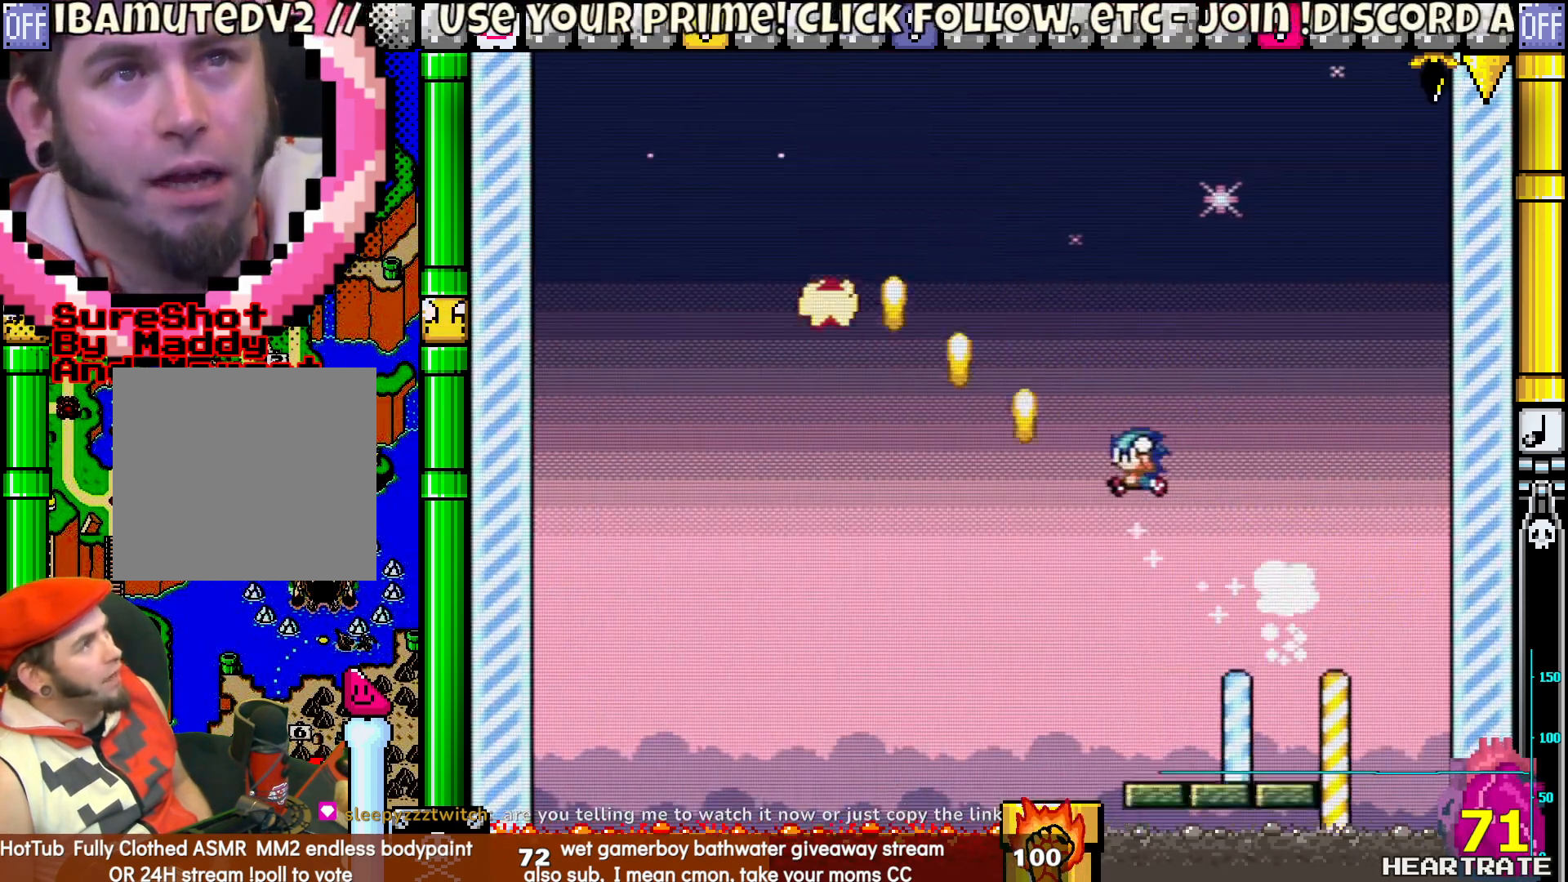
{"buttons": ["Y", "DPAD_RIGHT"], "left_stick": "center", "right_stick": "center", "events": [[317, "DPAD_RIGHT", "down"]]}
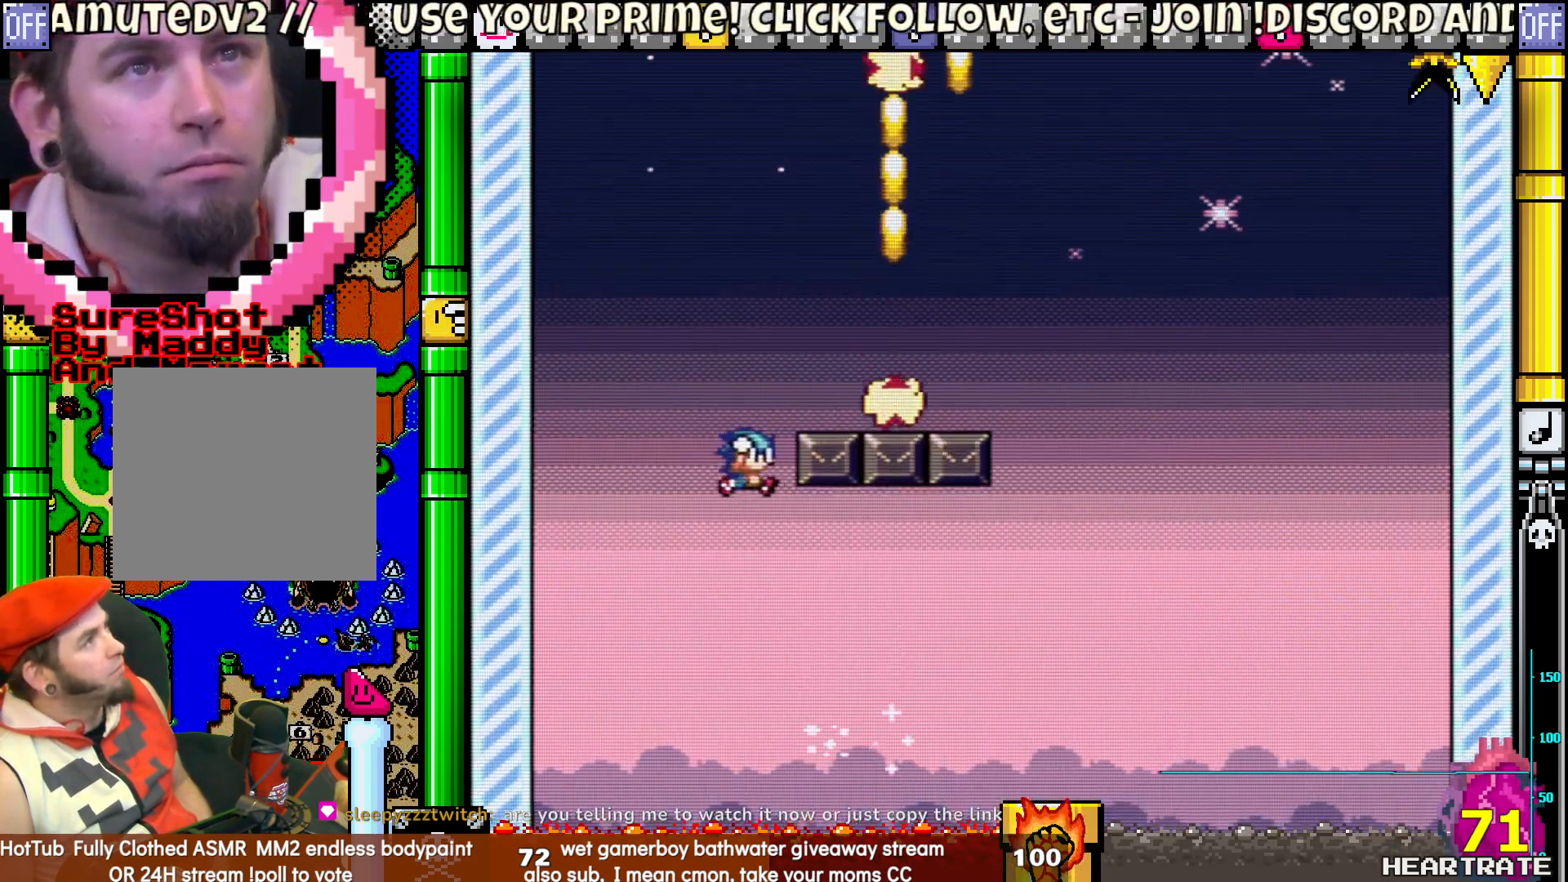
{"buttons": ["Y", "DPAD_LEFT"], "left_stick": "center", "right_stick": "center", "events": [[383, "DPAD_RIGHT", "up"], [450, "DPAD_LEFT", "down"]]}
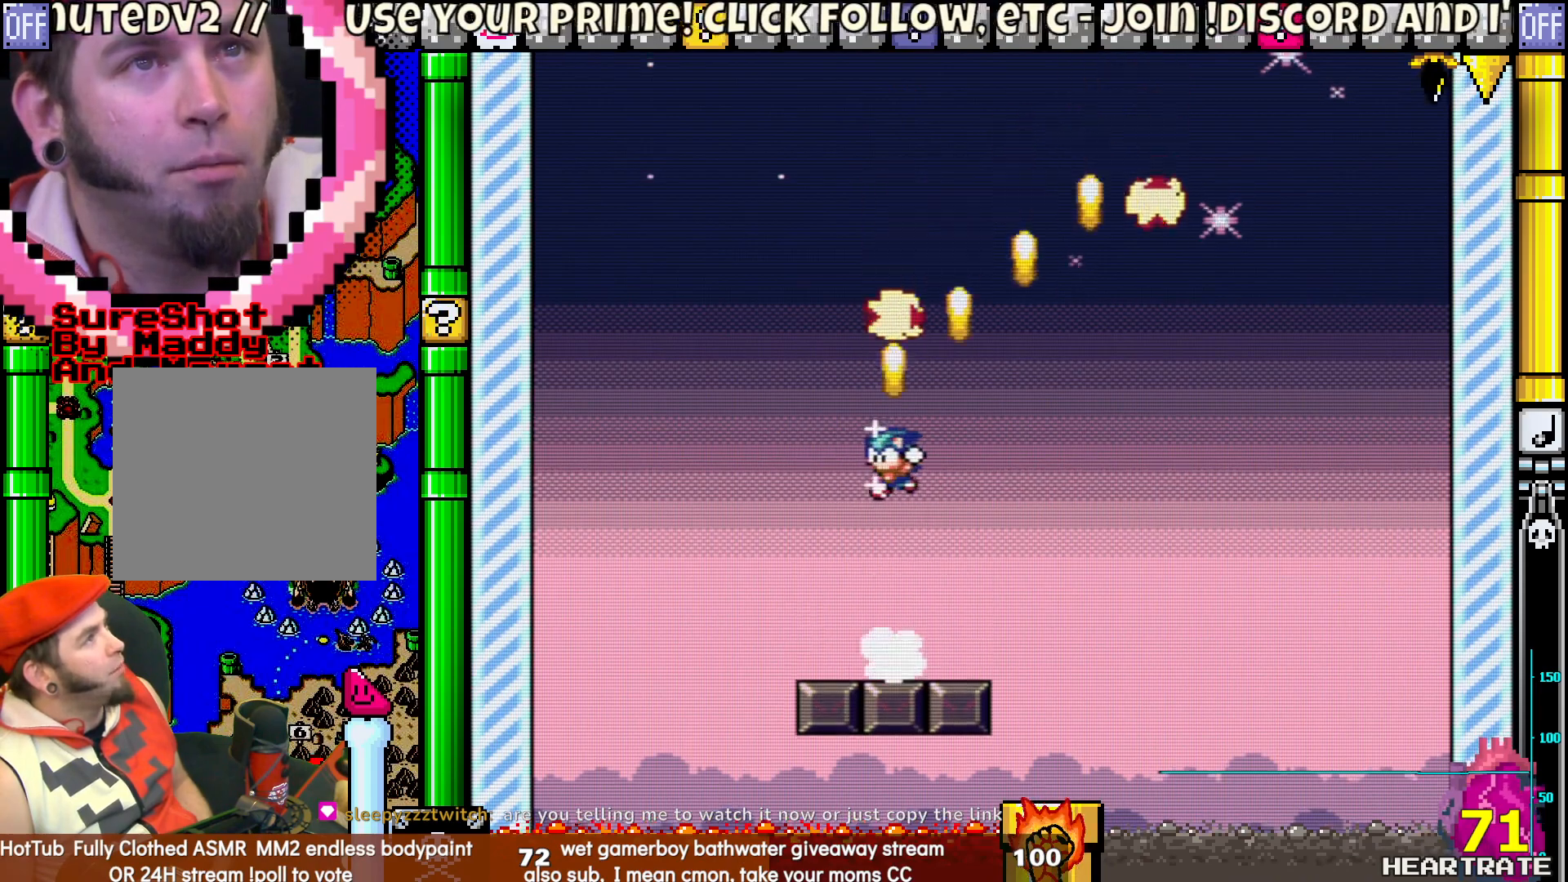
{"buttons": ["Y"], "left_stick": "center", "right_stick": "center", "events": [[83, "DPAD_LEFT", "up"], [150, "DPAD_RIGHT", "down"], [433, "DPAD_RIGHT", "up"]]}
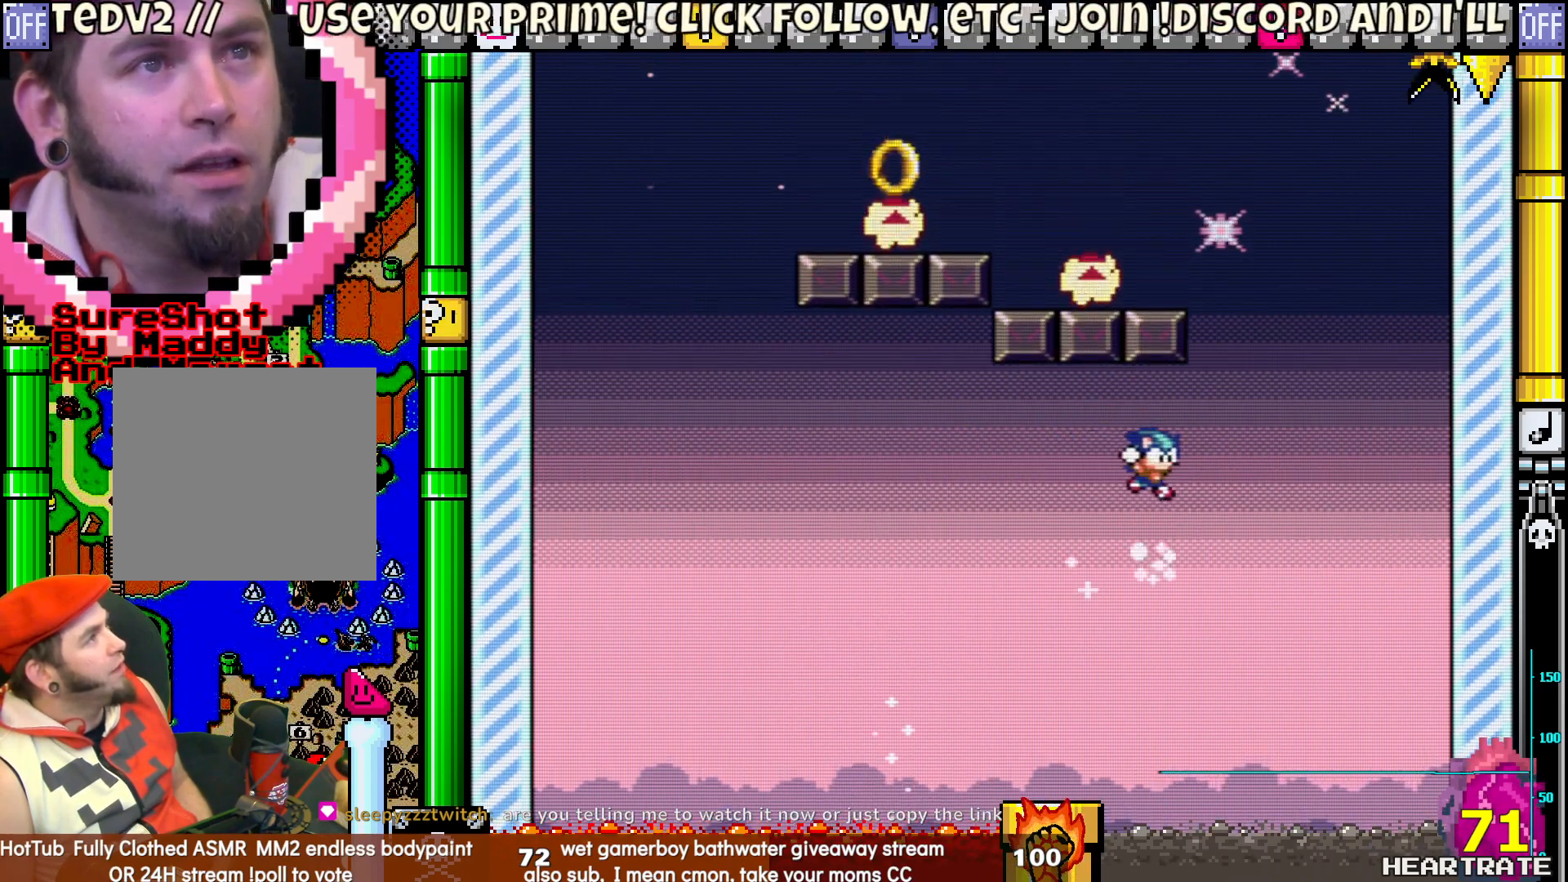
{"buttons": ["Y", "DPAD_UP"], "left_stick": "center", "right_stick": "center", "events": [[33, "DPAD_LEFT", "down"], [500, "DPAD_LEFT", "up"], [500, "DPAD_UP", "down"]]}
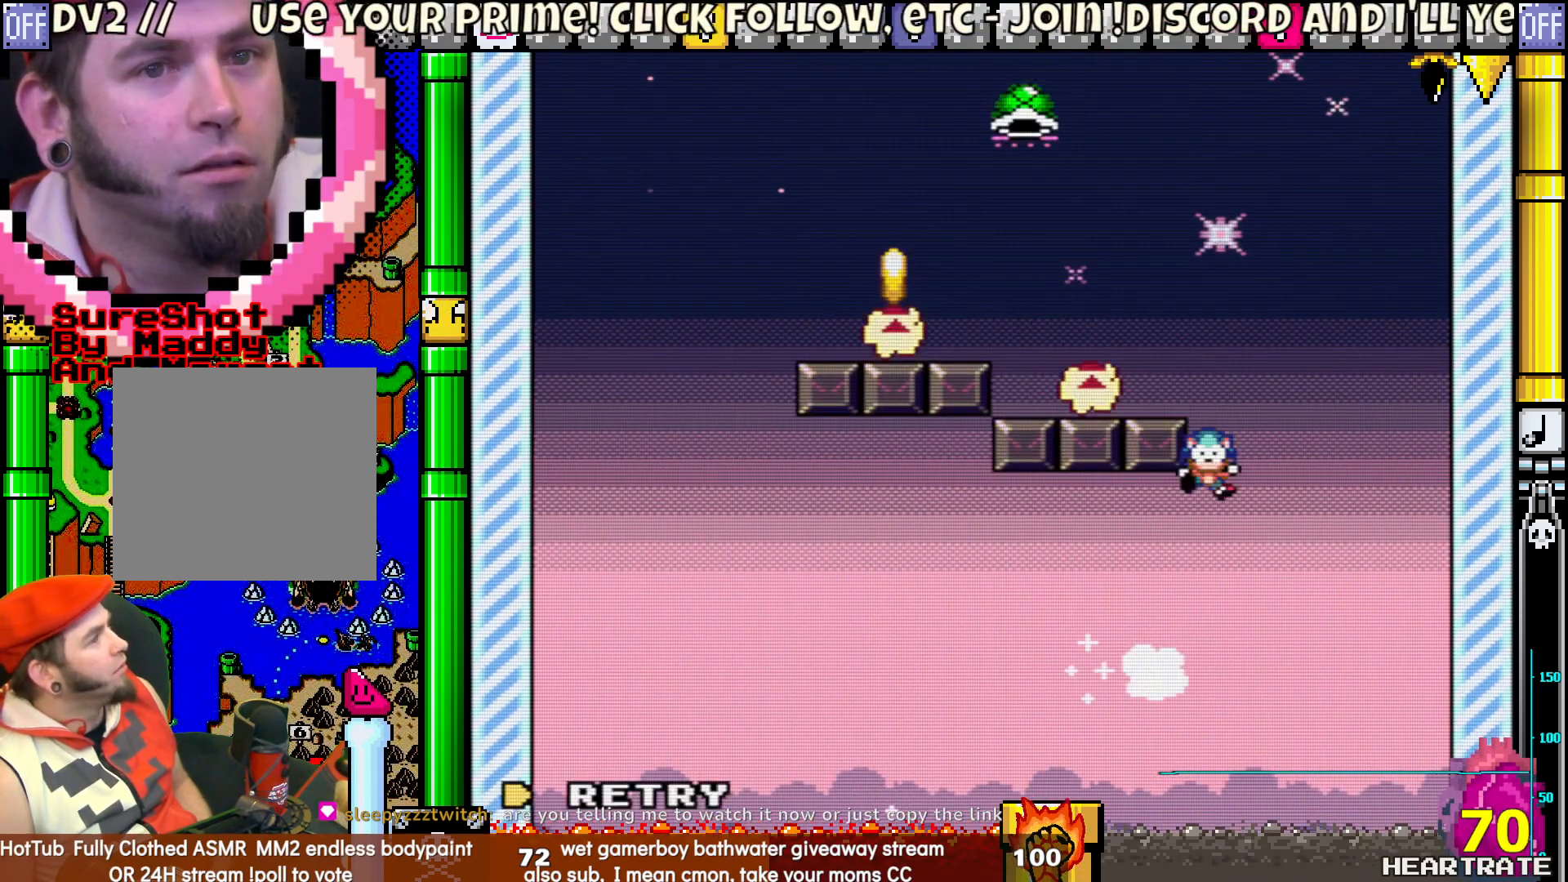
{"buttons": ["Y"], "left_stick": "center", "right_stick": "center", "events": [[17, "DPAD_UP", "up"], [17, "Y", "up"], [150, "A", "down"], [250, "A", "up"], [350, "Y", "down"]]}
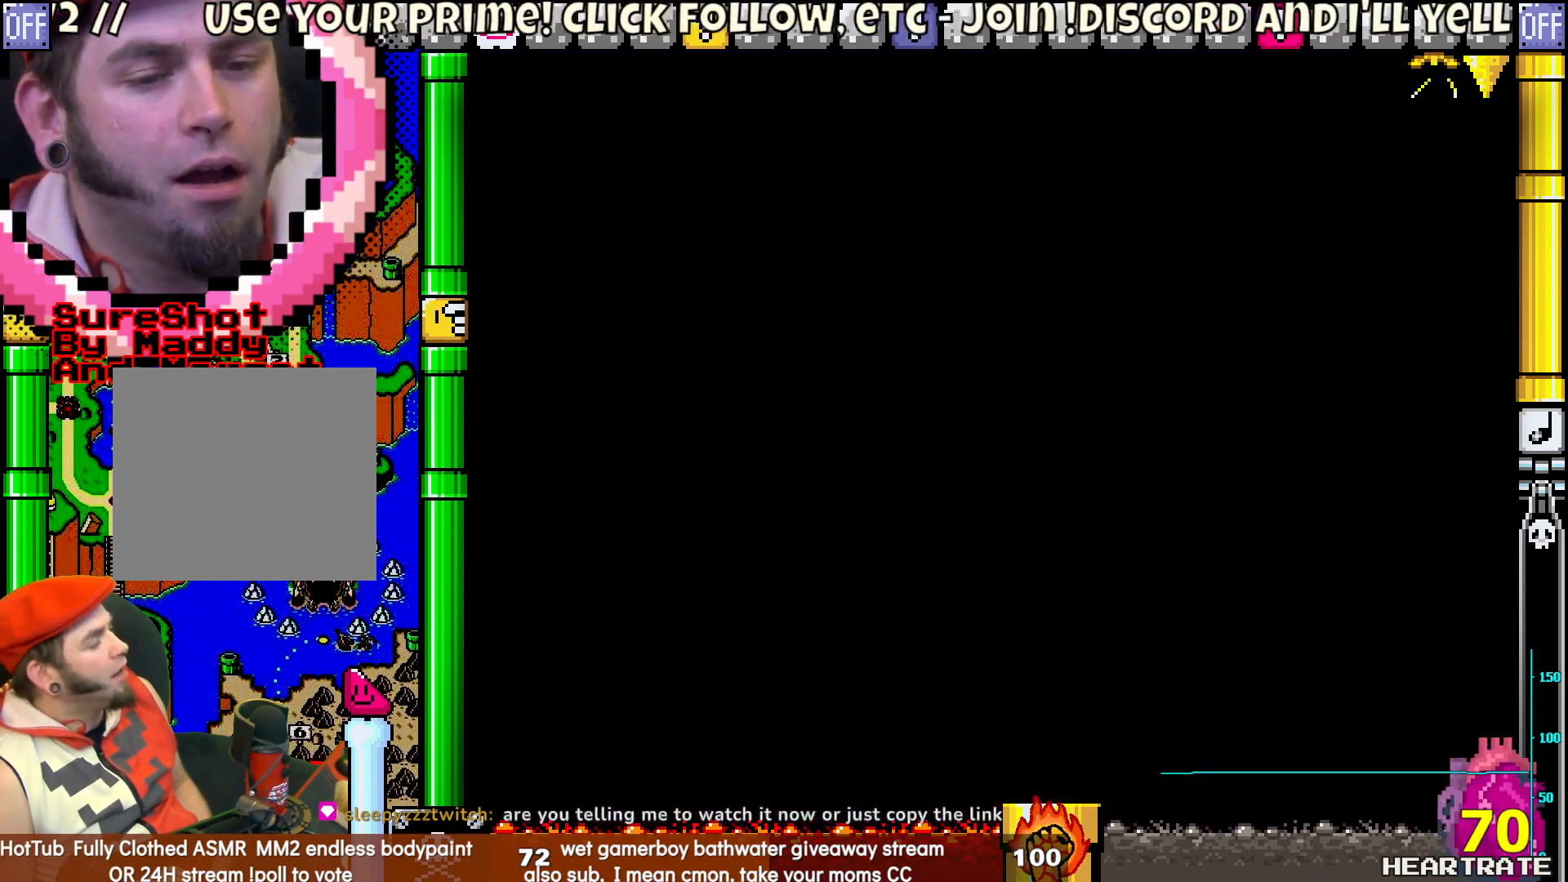
{"buttons": ["Y"], "left_stick": "center", "right_stick": "center", "events": []}
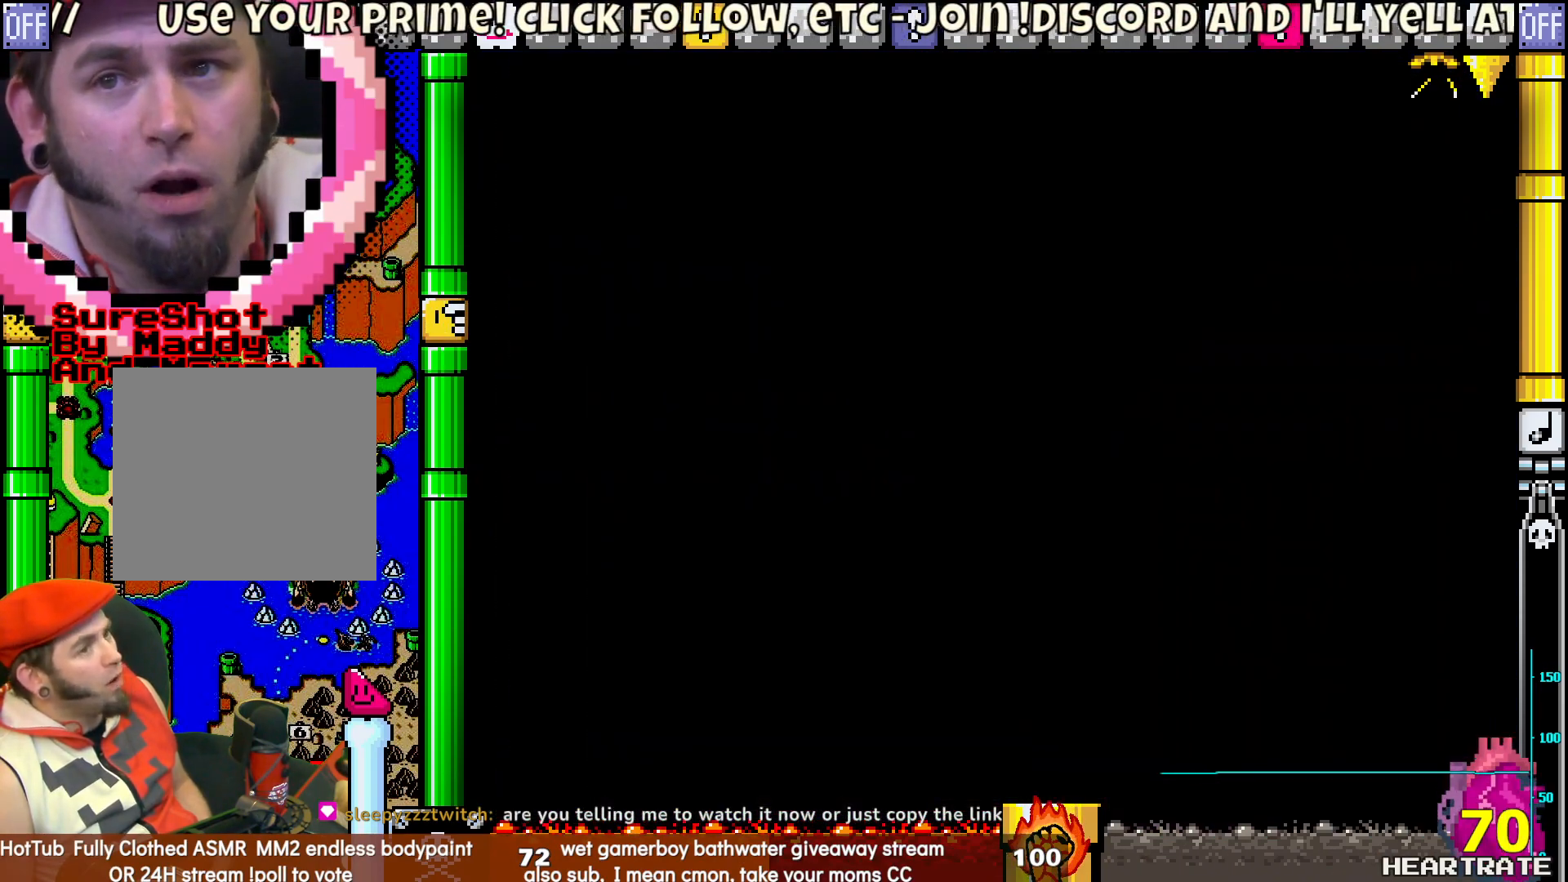
{"buttons": ["A"], "left_stick": "center", "right_stick": "center", "events": [[283, "Y", "up"], [500, "A", "down"]]}
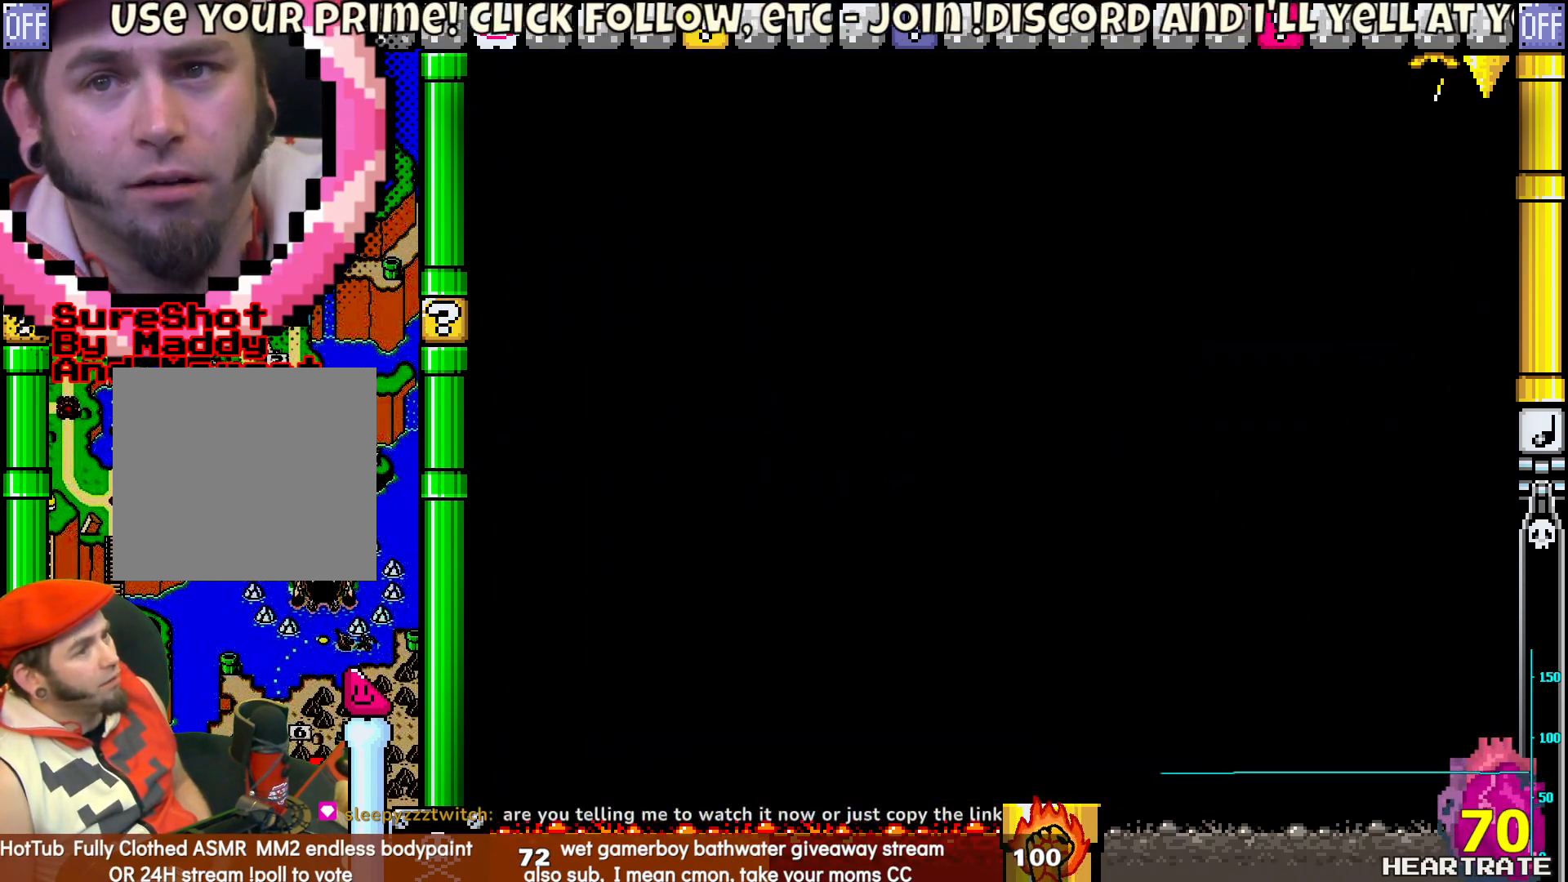
{"buttons": ["Y"], "left_stick": "center", "right_stick": "center", "events": [[100, "A", "up"], [200, "Y", "down"]]}
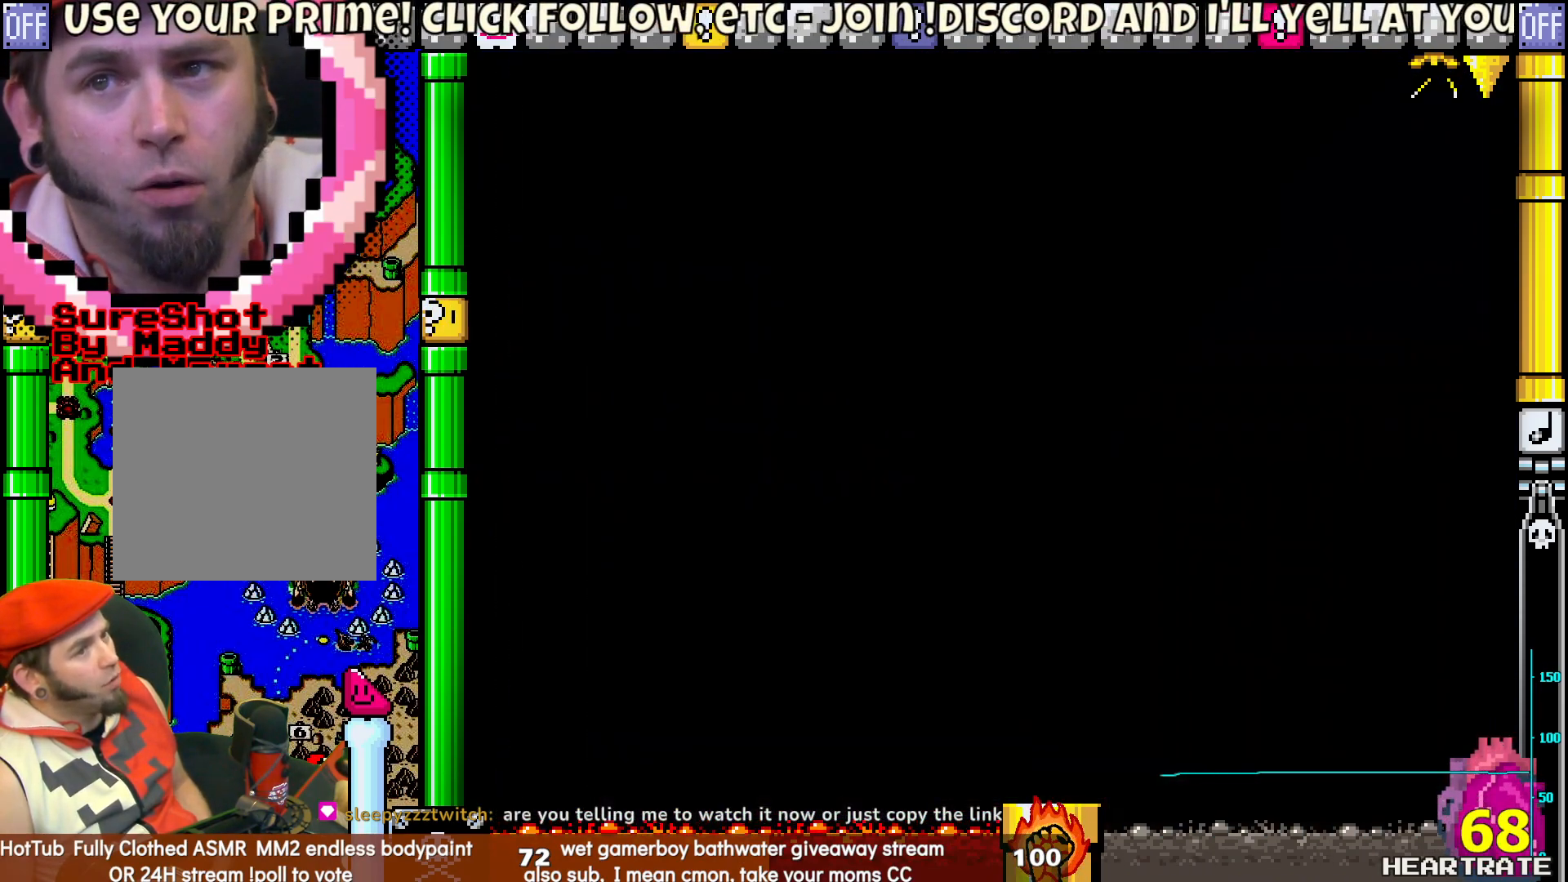
{"buttons": ["Y"], "left_stick": "center", "right_stick": "center", "events": []}
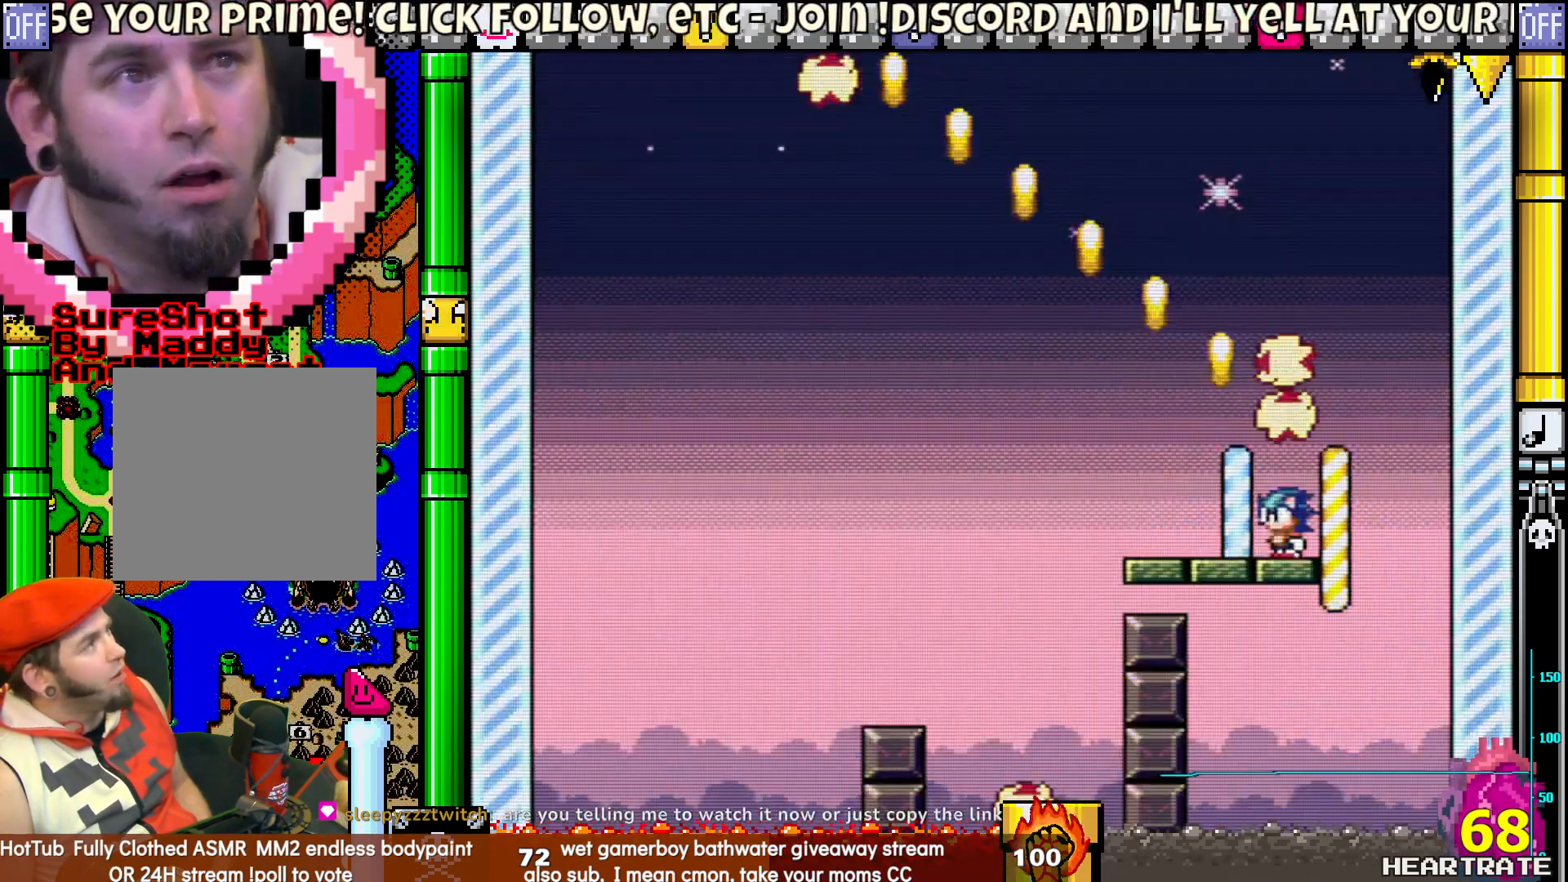
{"buttons": ["Y"], "left_stick": "center", "right_stick": "center", "events": []}
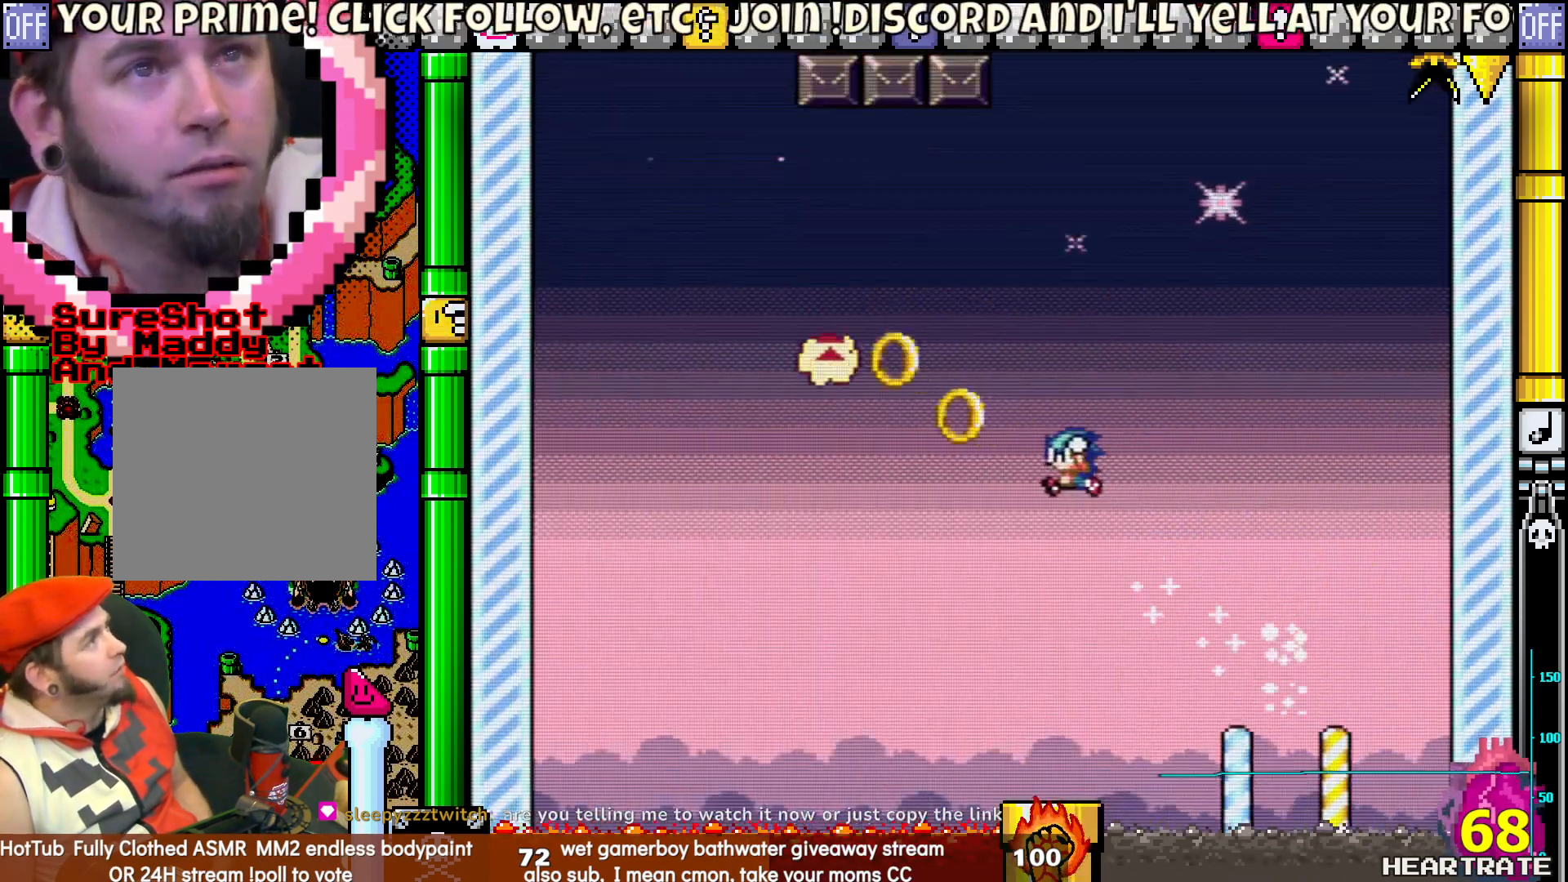
{"buttons": ["Y", "DPAD_RIGHT"], "left_stick": "center", "right_stick": "center", "events": [[267, "DPAD_RIGHT", "down"]]}
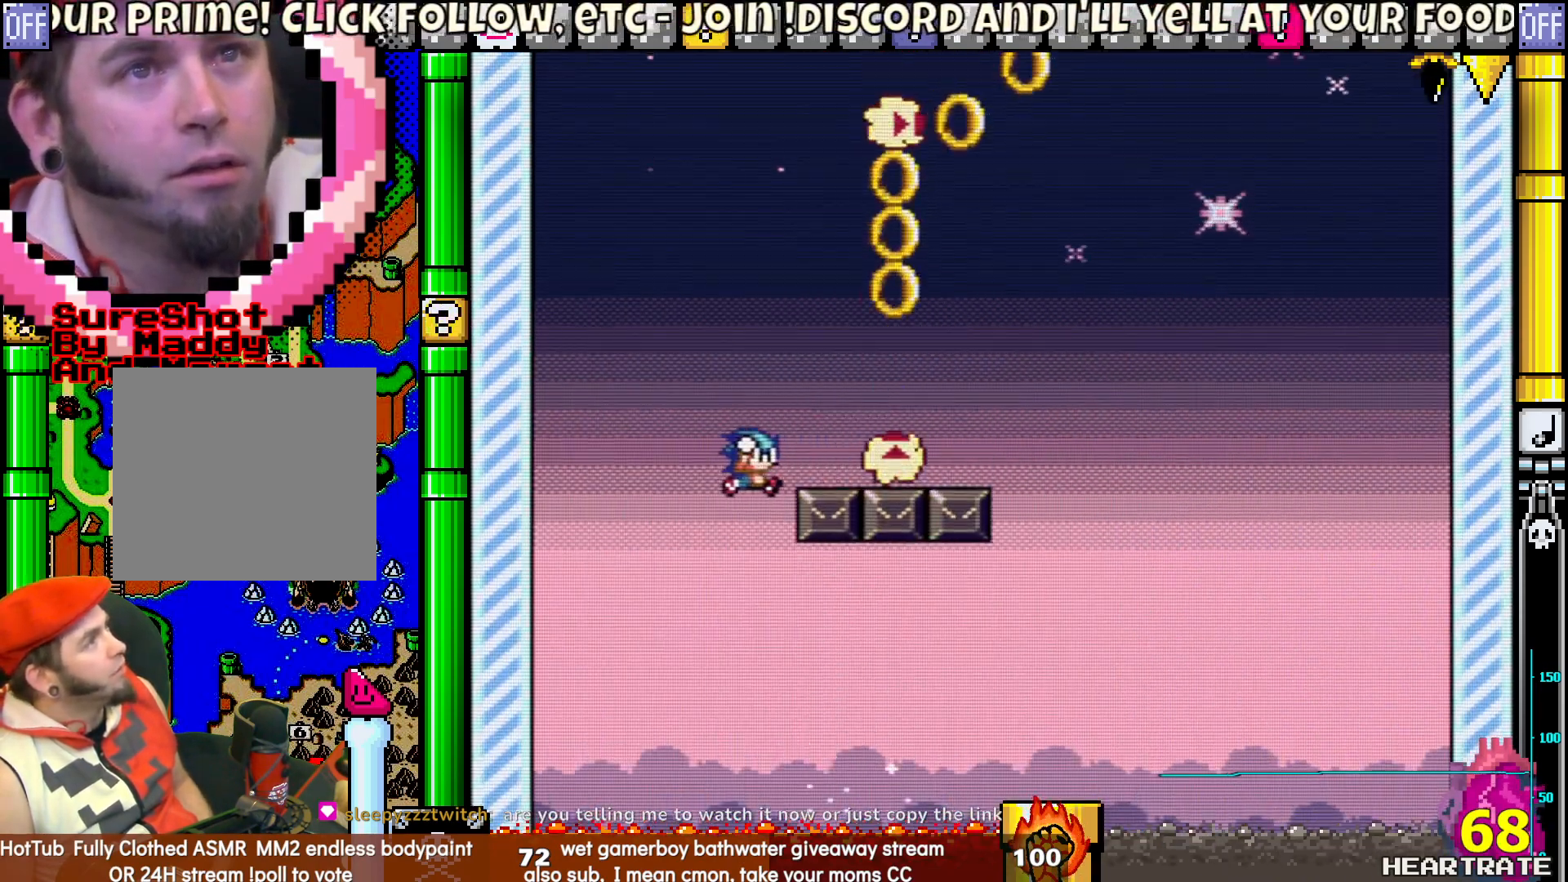
{"buttons": ["Y"], "left_stick": "center", "right_stick": "center", "events": [[300, "DPAD_RIGHT", "up"]]}
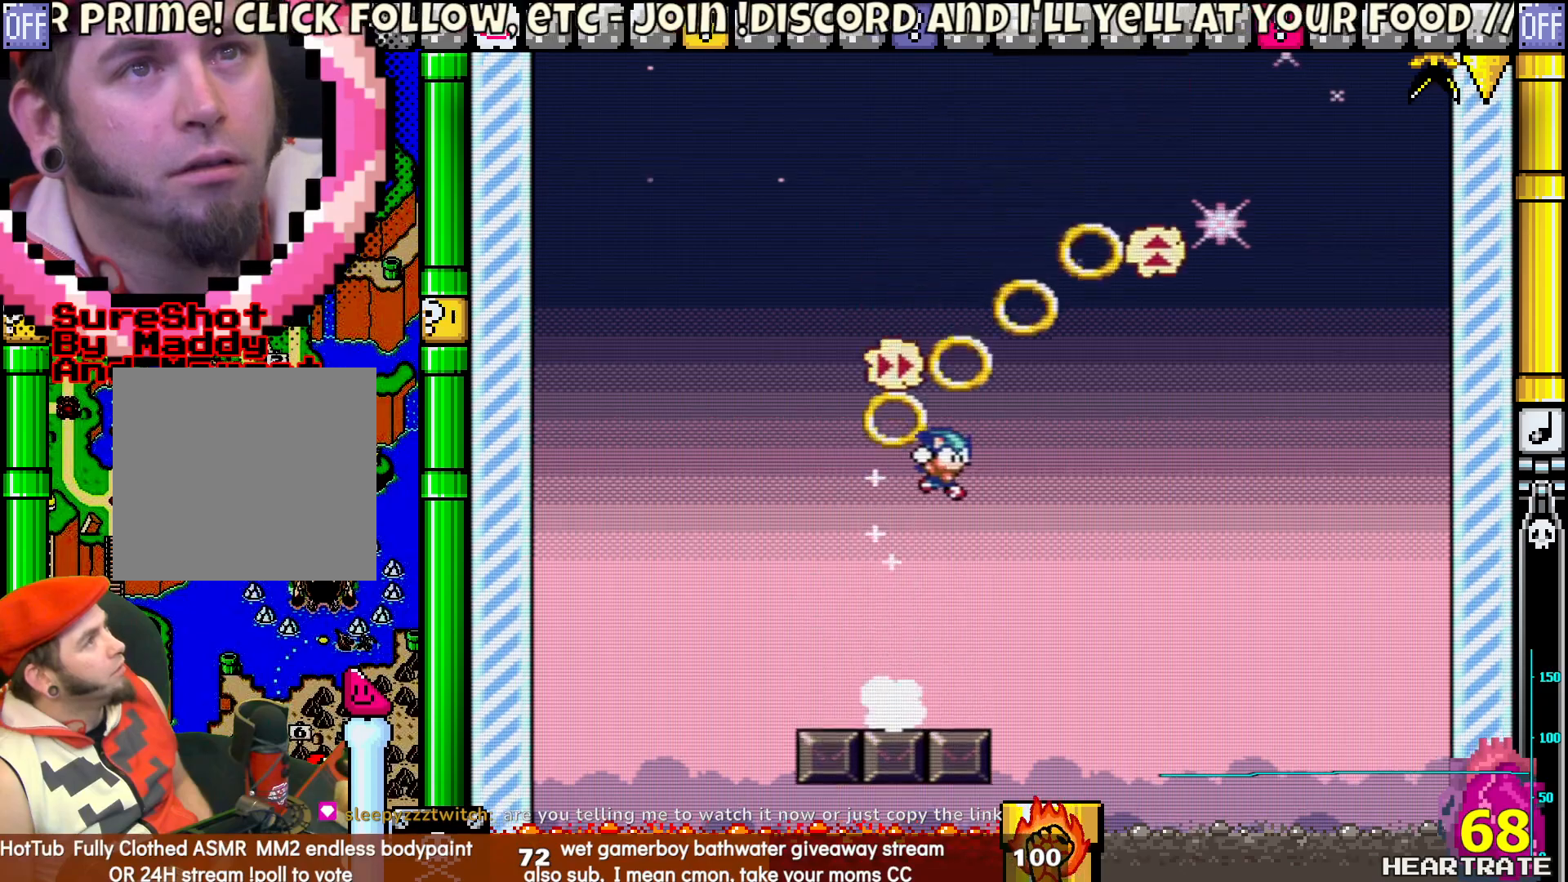
{"buttons": ["Y"], "left_stick": "center", "right_stick": "center", "events": [[333, "DPAD_LEFT", "down"], [467, "DPAD_LEFT", "up"]]}
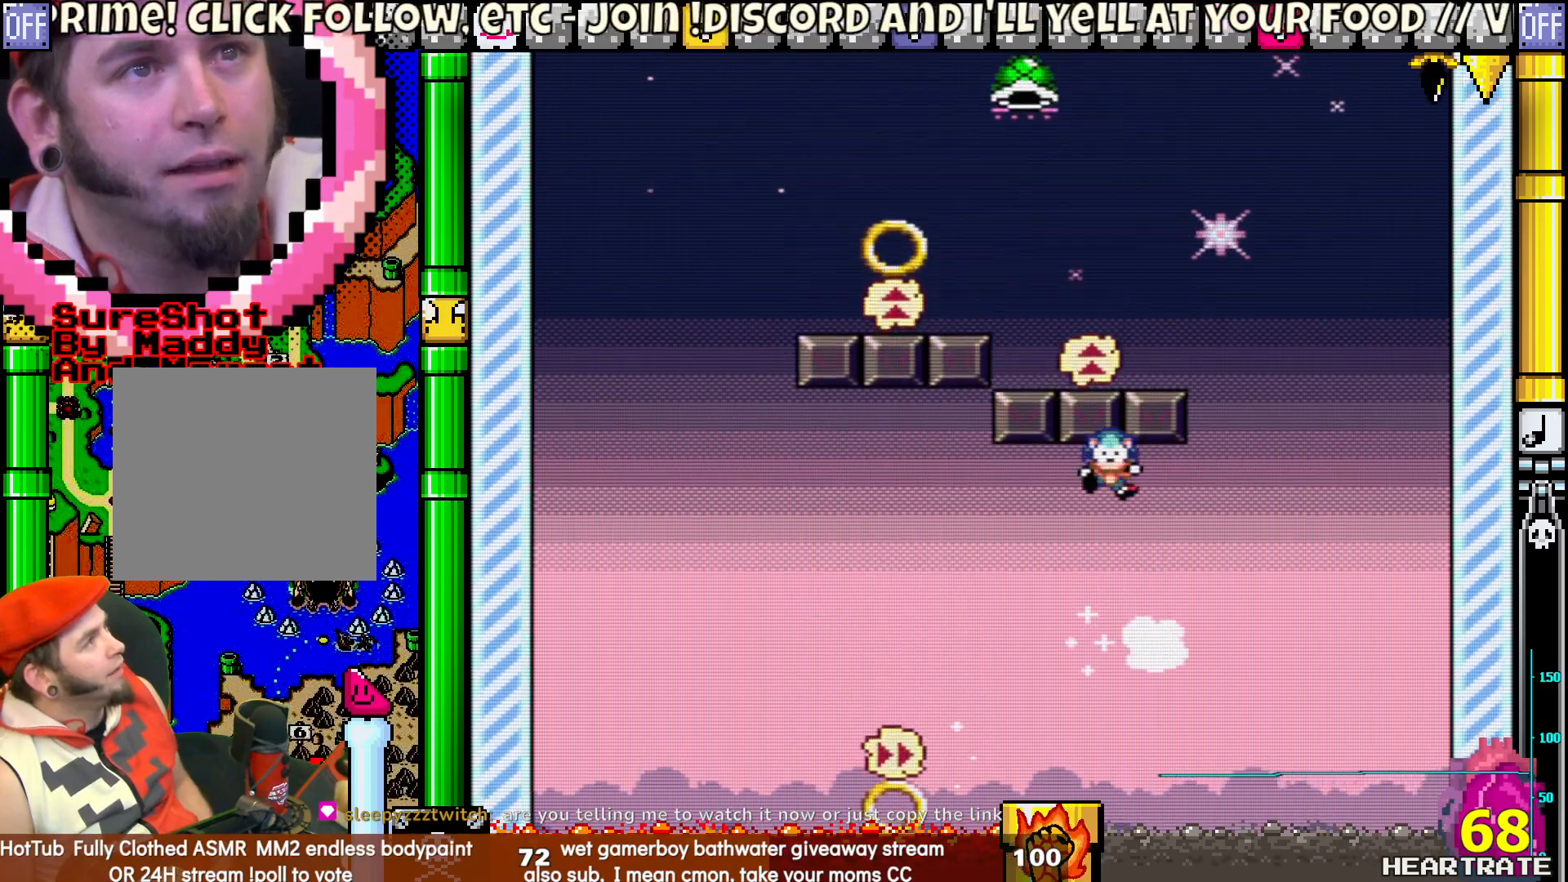
{"buttons": ["A"], "left_stick": "center", "right_stick": "center", "events": [[50, "DPAD_RIGHT", "down"], [217, "DPAD_RIGHT", "up"], [333, "Y", "up"], [500, "A", "down"]]}
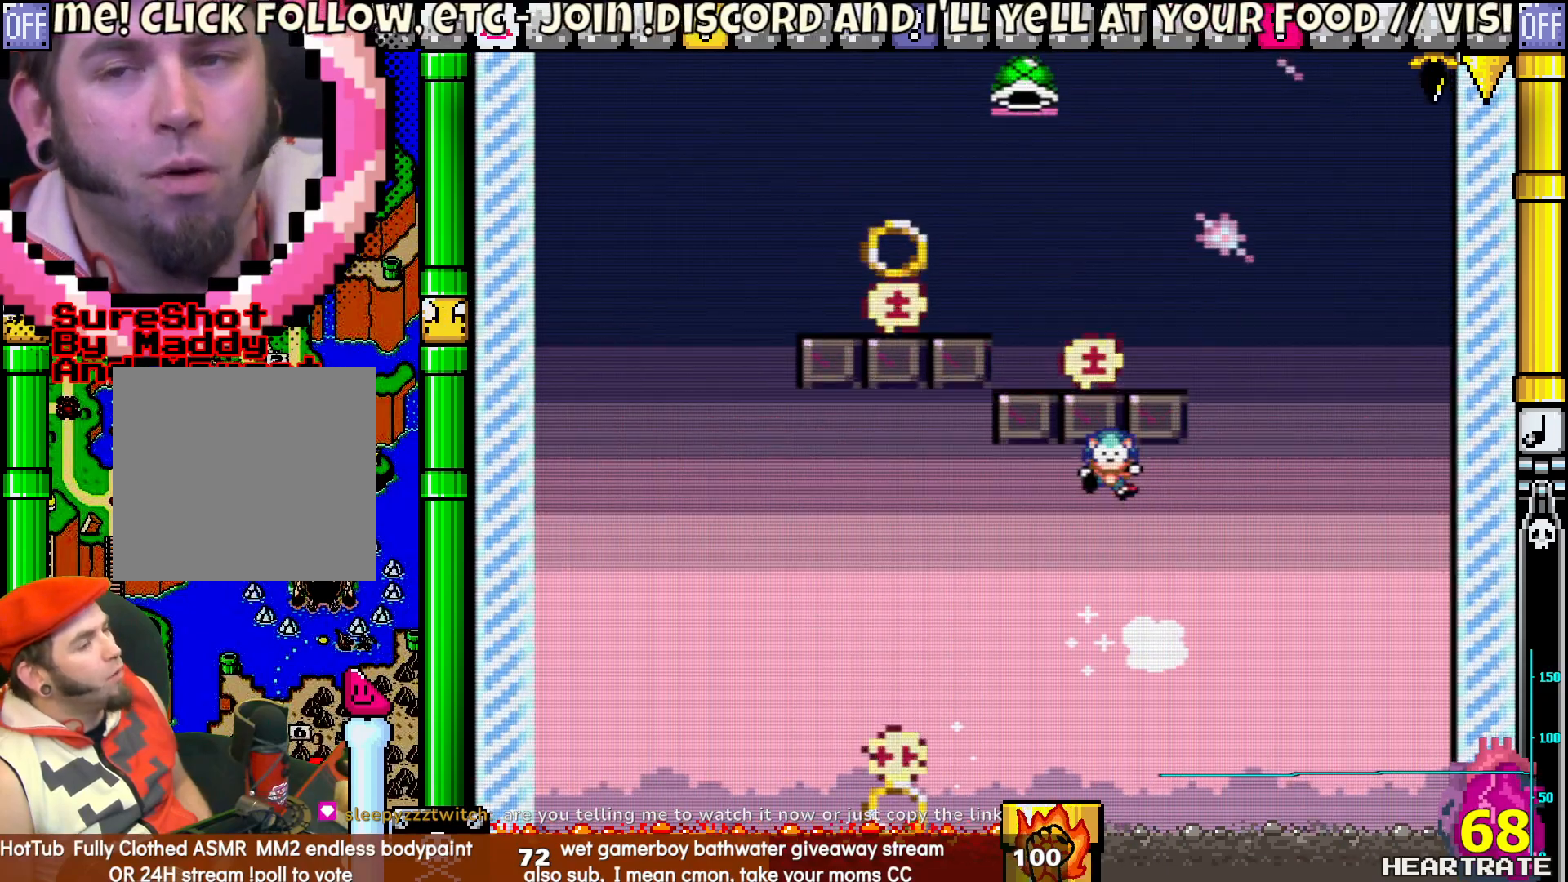
{"buttons": [], "left_stick": "center", "right_stick": "center", "events": [[133, "A", "up"]]}
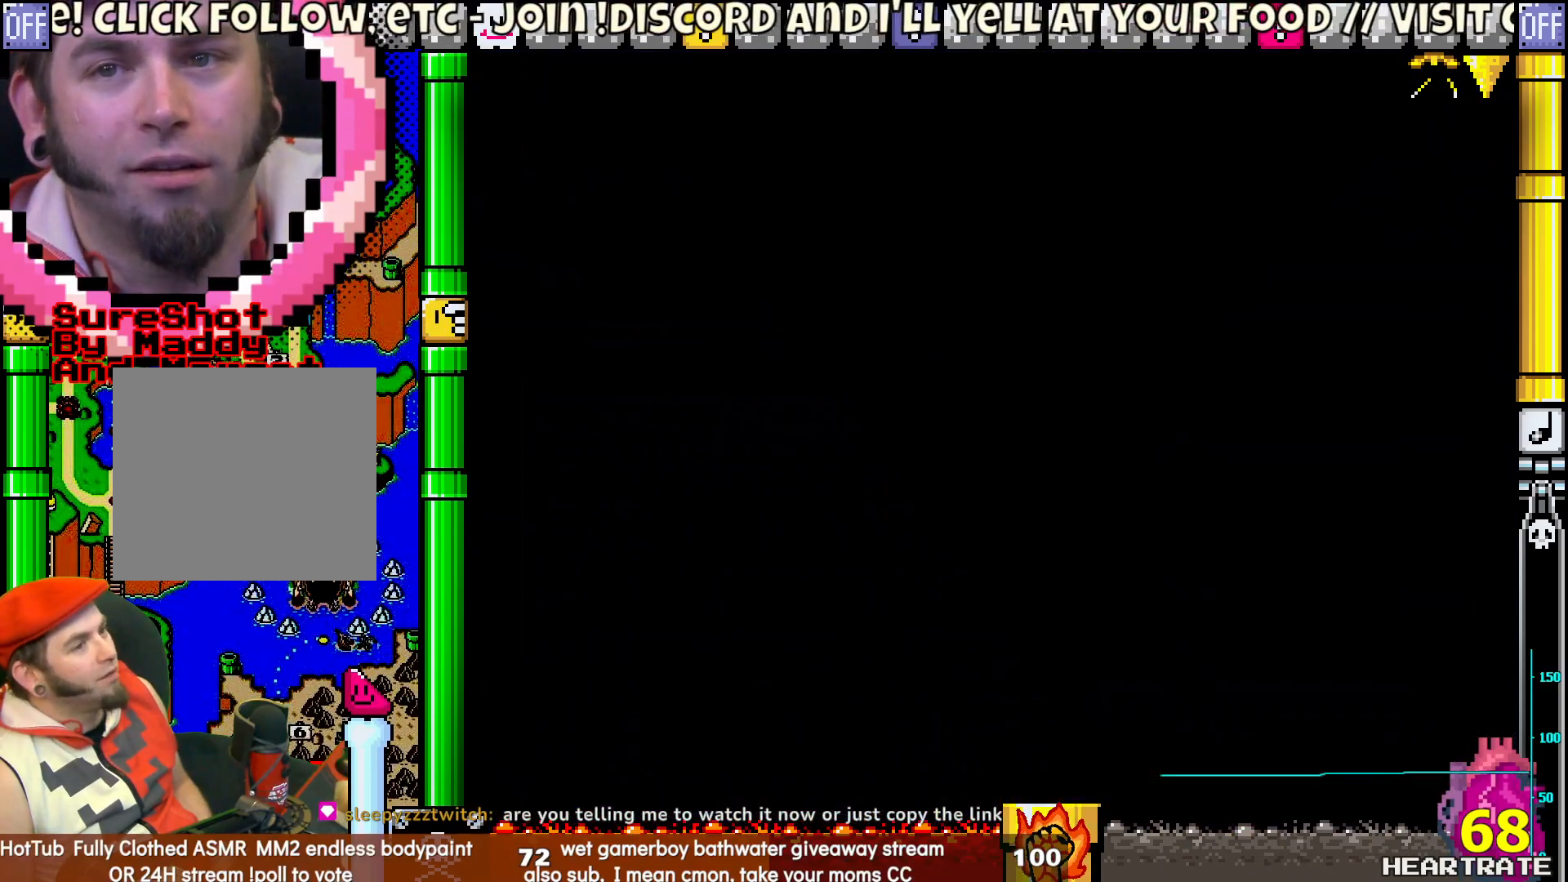
{"buttons": [], "left_stick": "center", "right_stick": "center", "events": []}
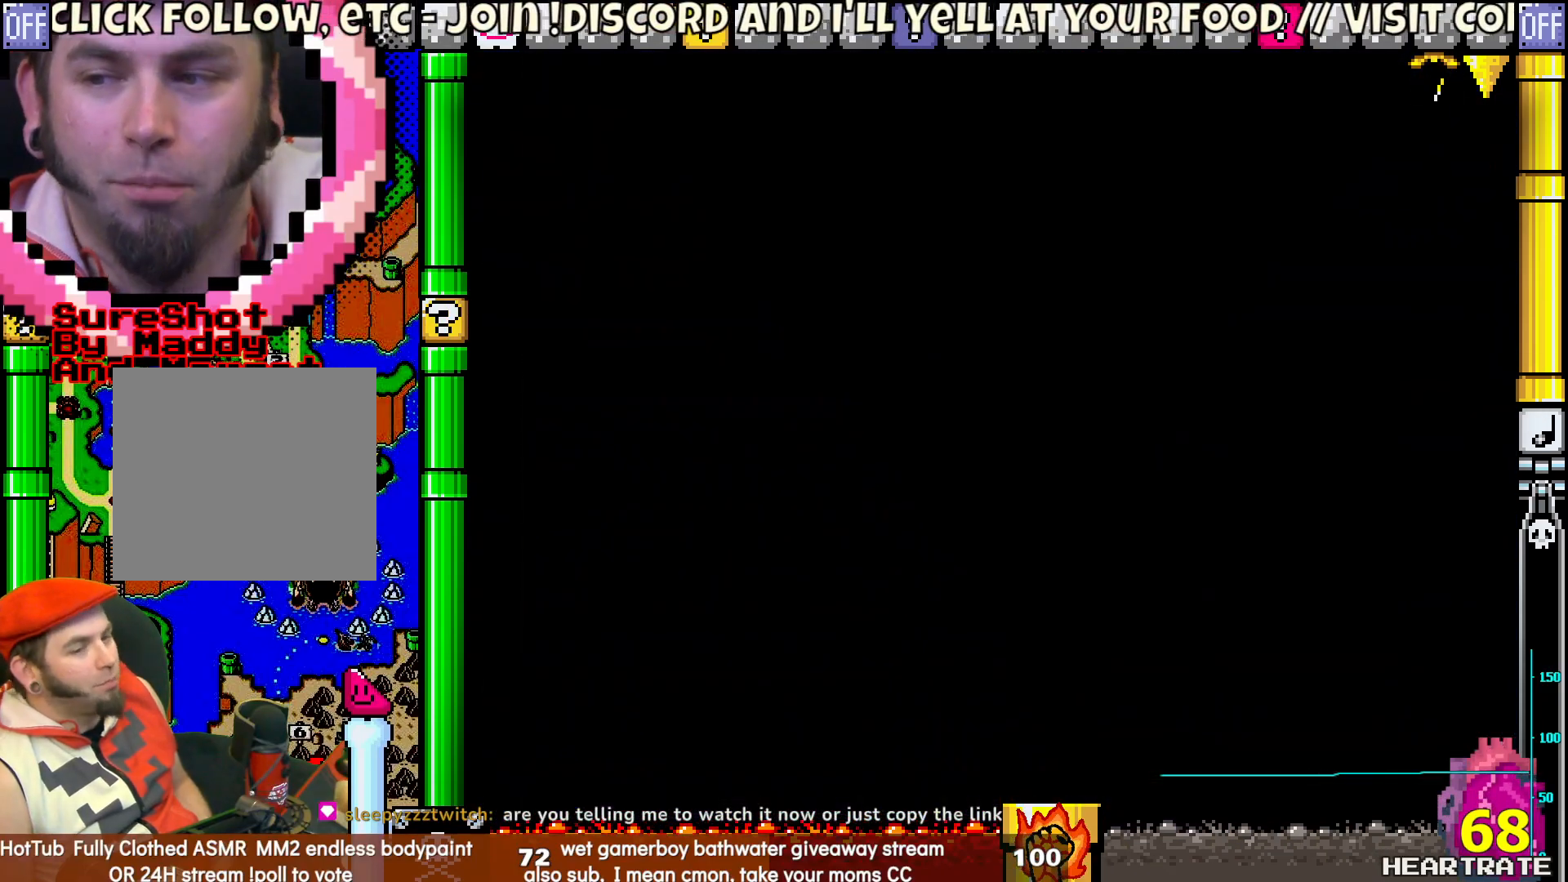
{"buttons": ["Y"], "left_stick": "center", "right_stick": "center", "events": [[400, "Y", "down"]]}
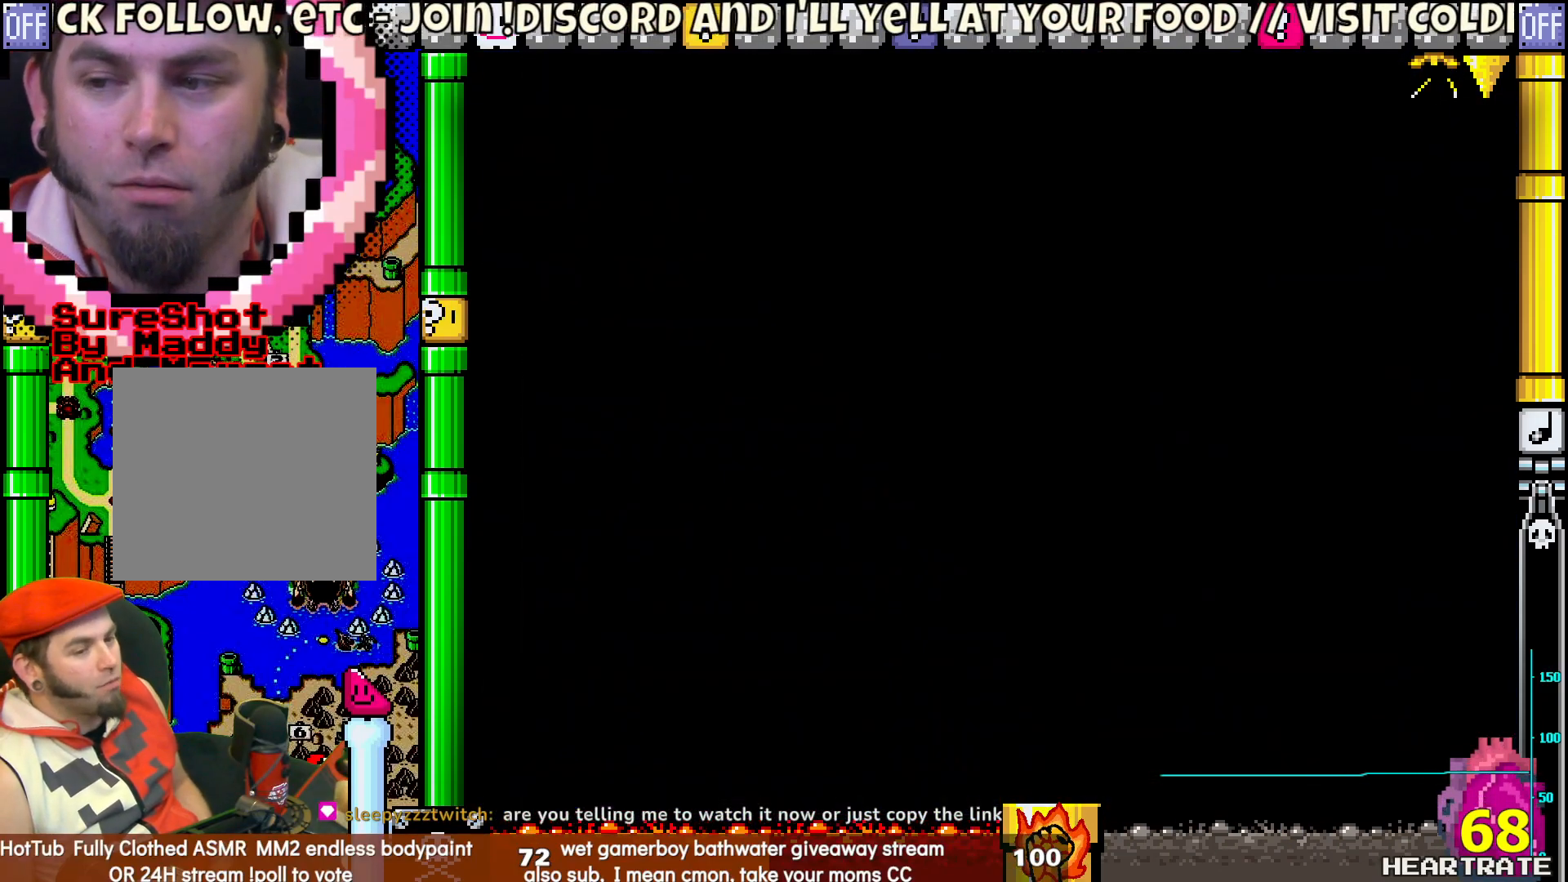
{"buttons": ["Y"], "left_stick": "center", "right_stick": "center", "events": []}
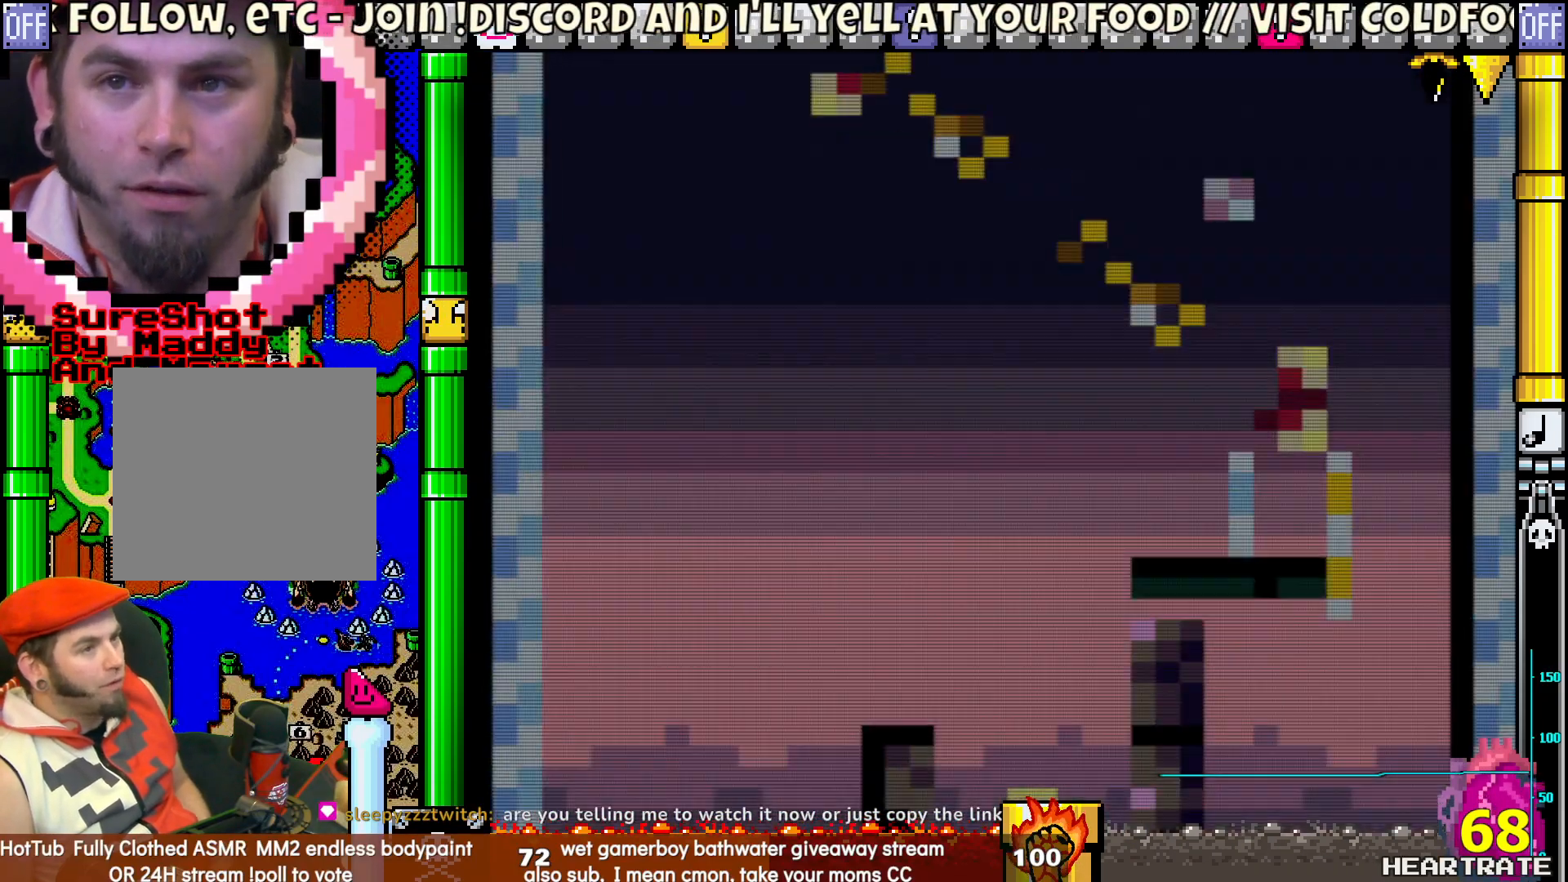
{"buttons": ["Y"], "left_stick": "center", "right_stick": "center", "events": []}
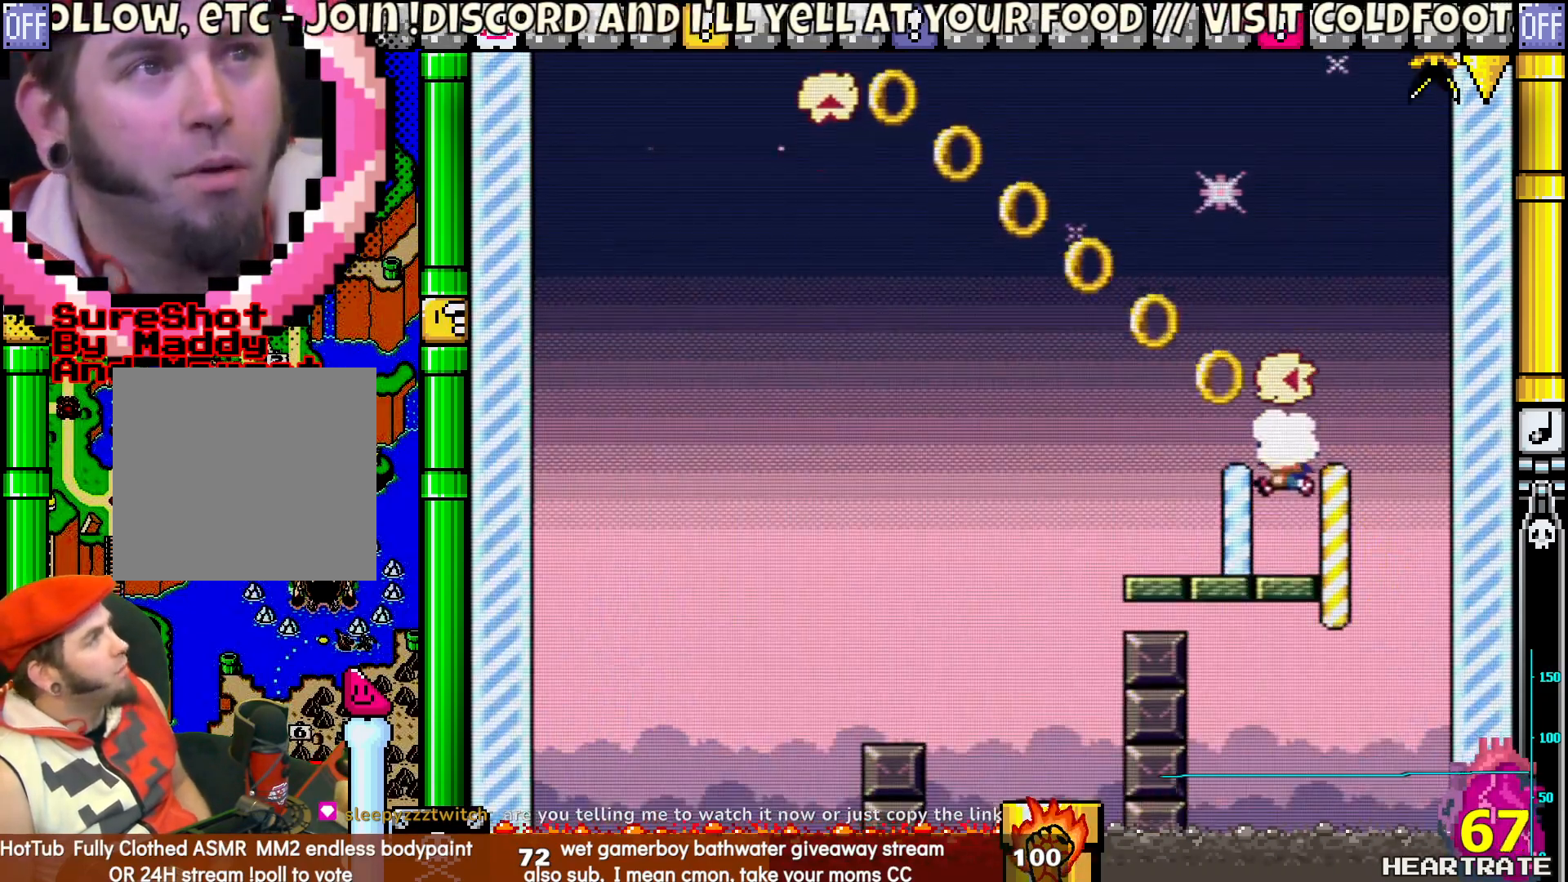
{"buttons": ["Y"], "left_stick": "center", "right_stick": "center", "events": []}
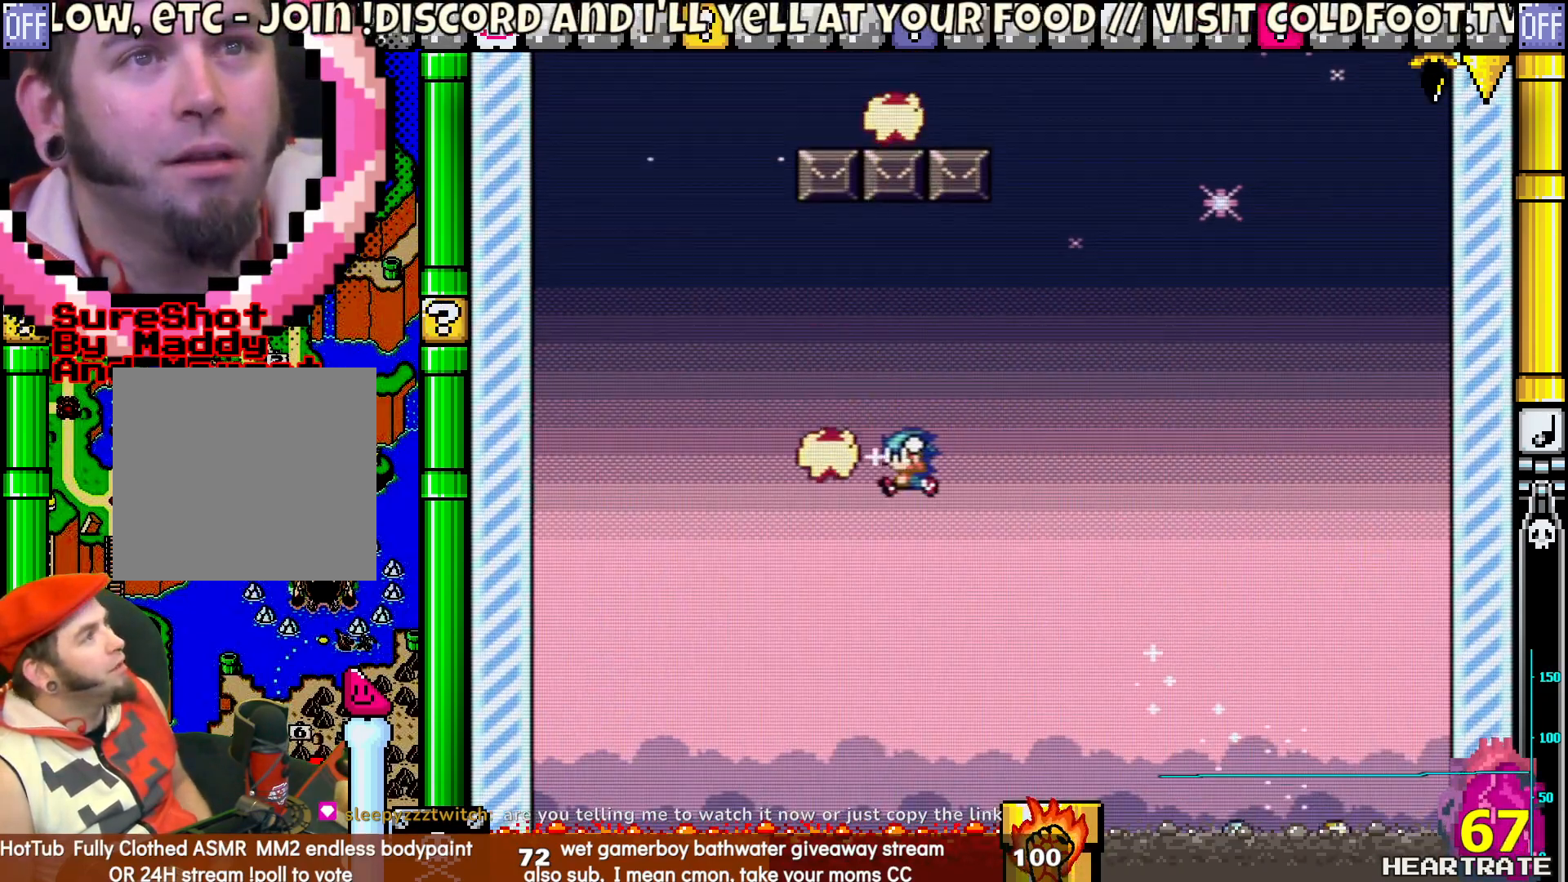
{"buttons": ["Y", "DPAD_RIGHT"], "left_stick": "center", "right_stick": "center", "events": [[117, "DPAD_RIGHT", "down"]]}
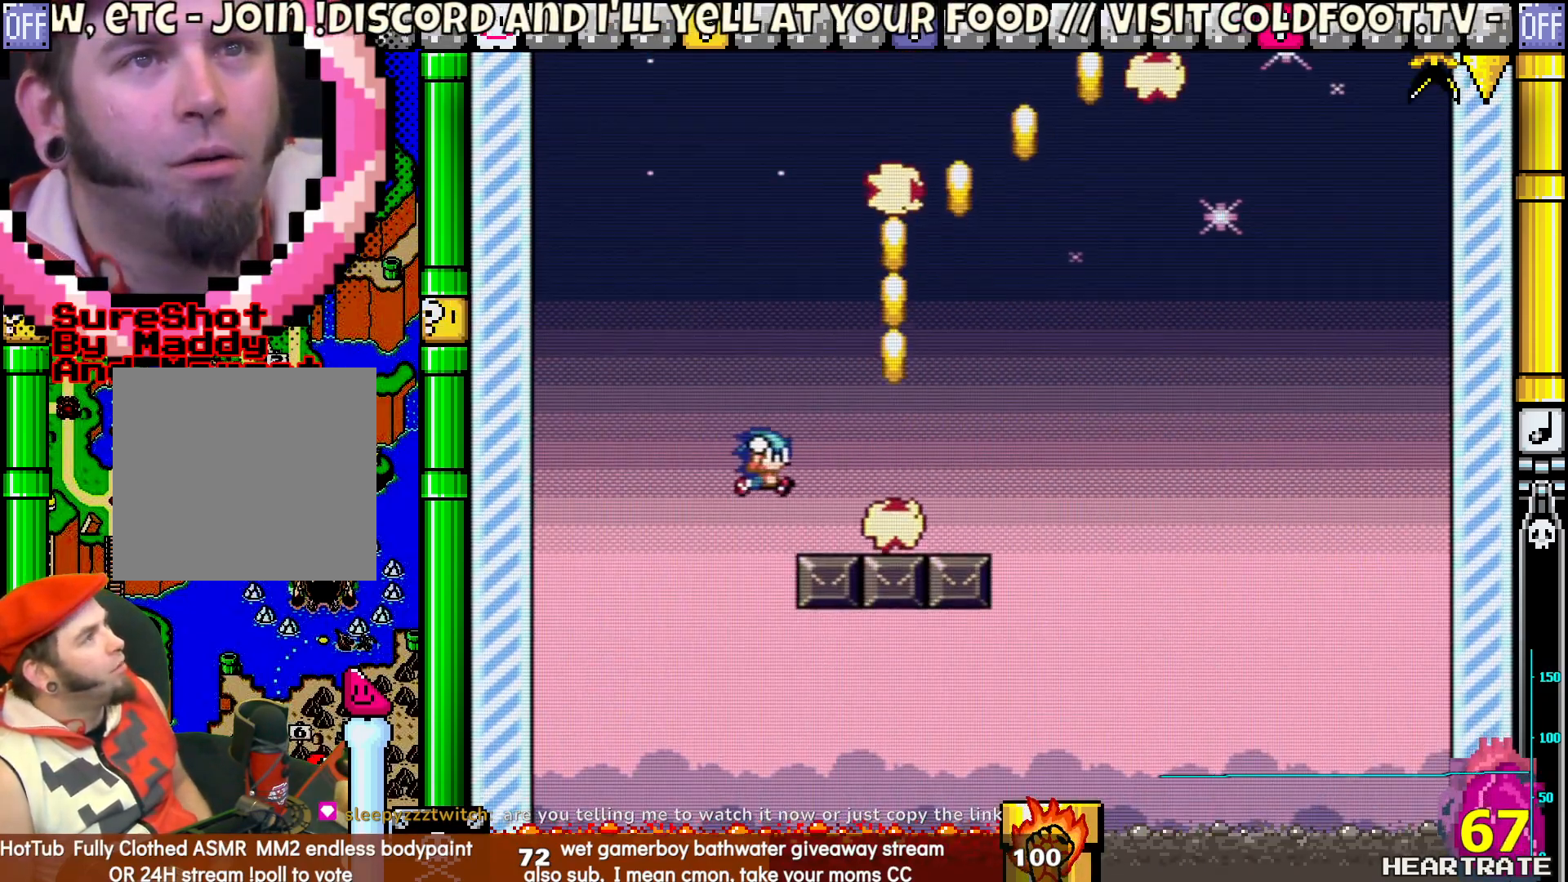
{"buttons": ["Y"], "left_stick": "center", "right_stick": "center", "events": [[183, "DPAD_RIGHT", "up"]]}
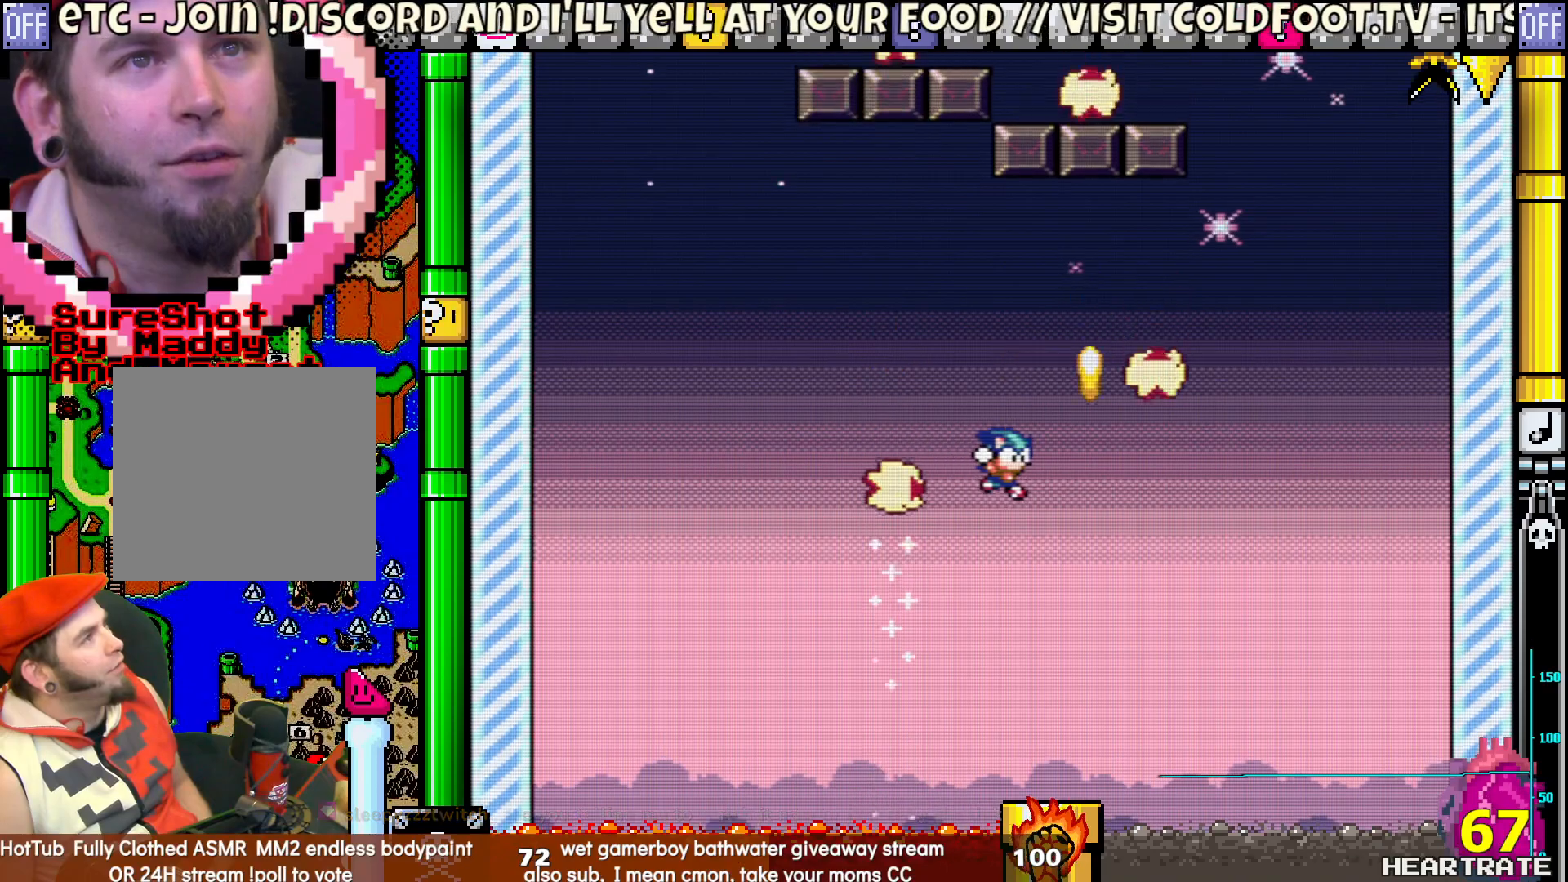
{"buttons": ["Y"], "left_stick": "center", "right_stick": "center", "events": [[267, "DPAD_LEFT", "down"], [367, "DPAD_LEFT", "up"], [383, "DPAD_UP", "down"], [400, "DPAD_UP", "up"]]}
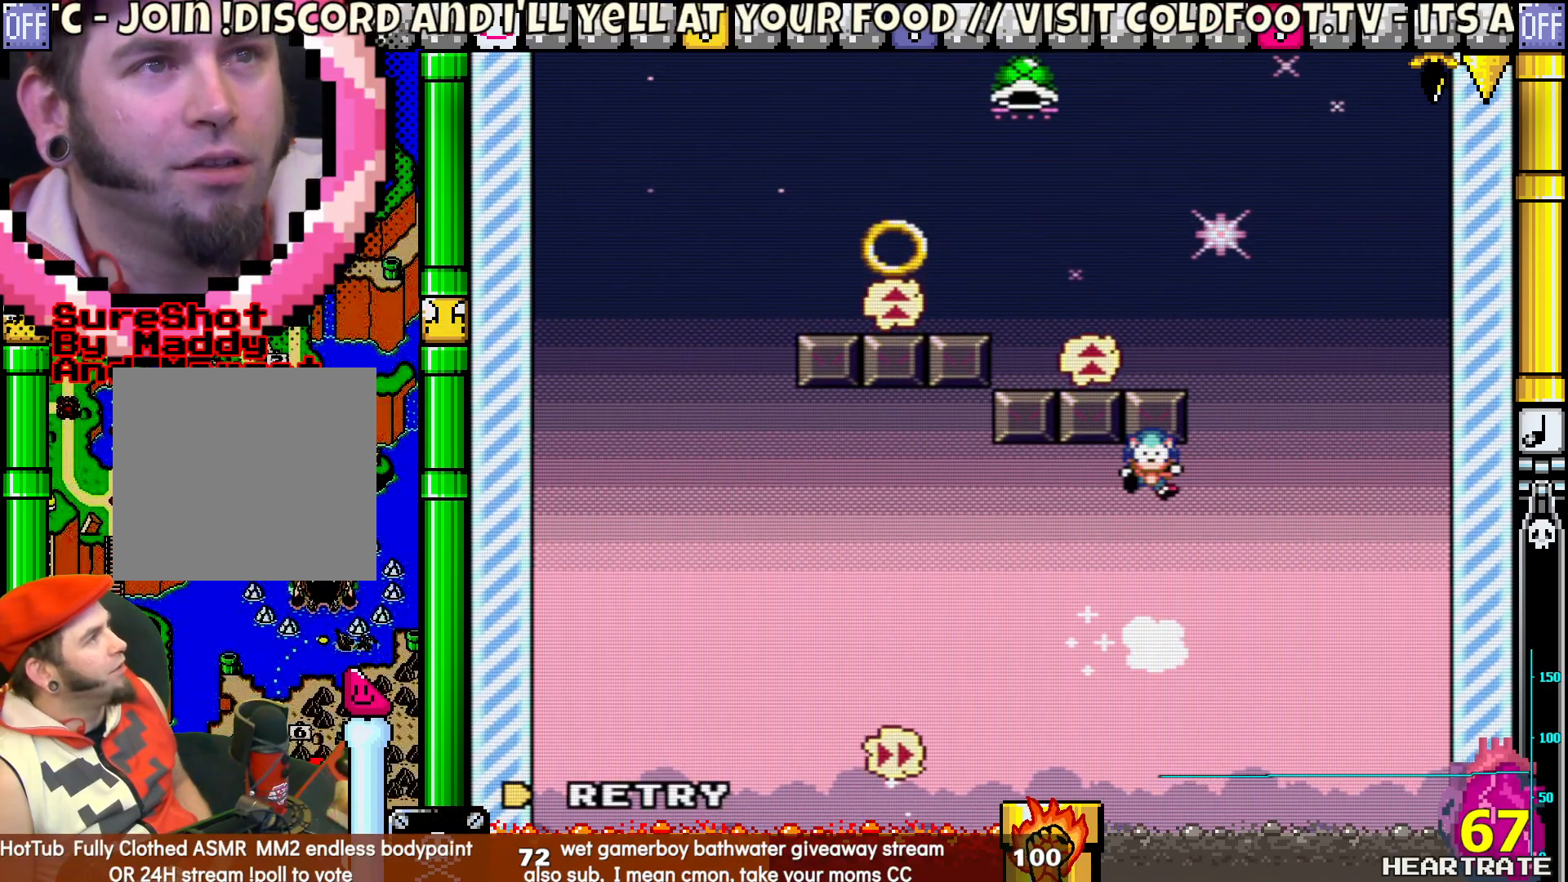
{"buttons": [], "left_stick": "center", "right_stick": "center", "events": [[183, "Y", "up"], [267, "A", "down"], [433, "A", "up"]]}
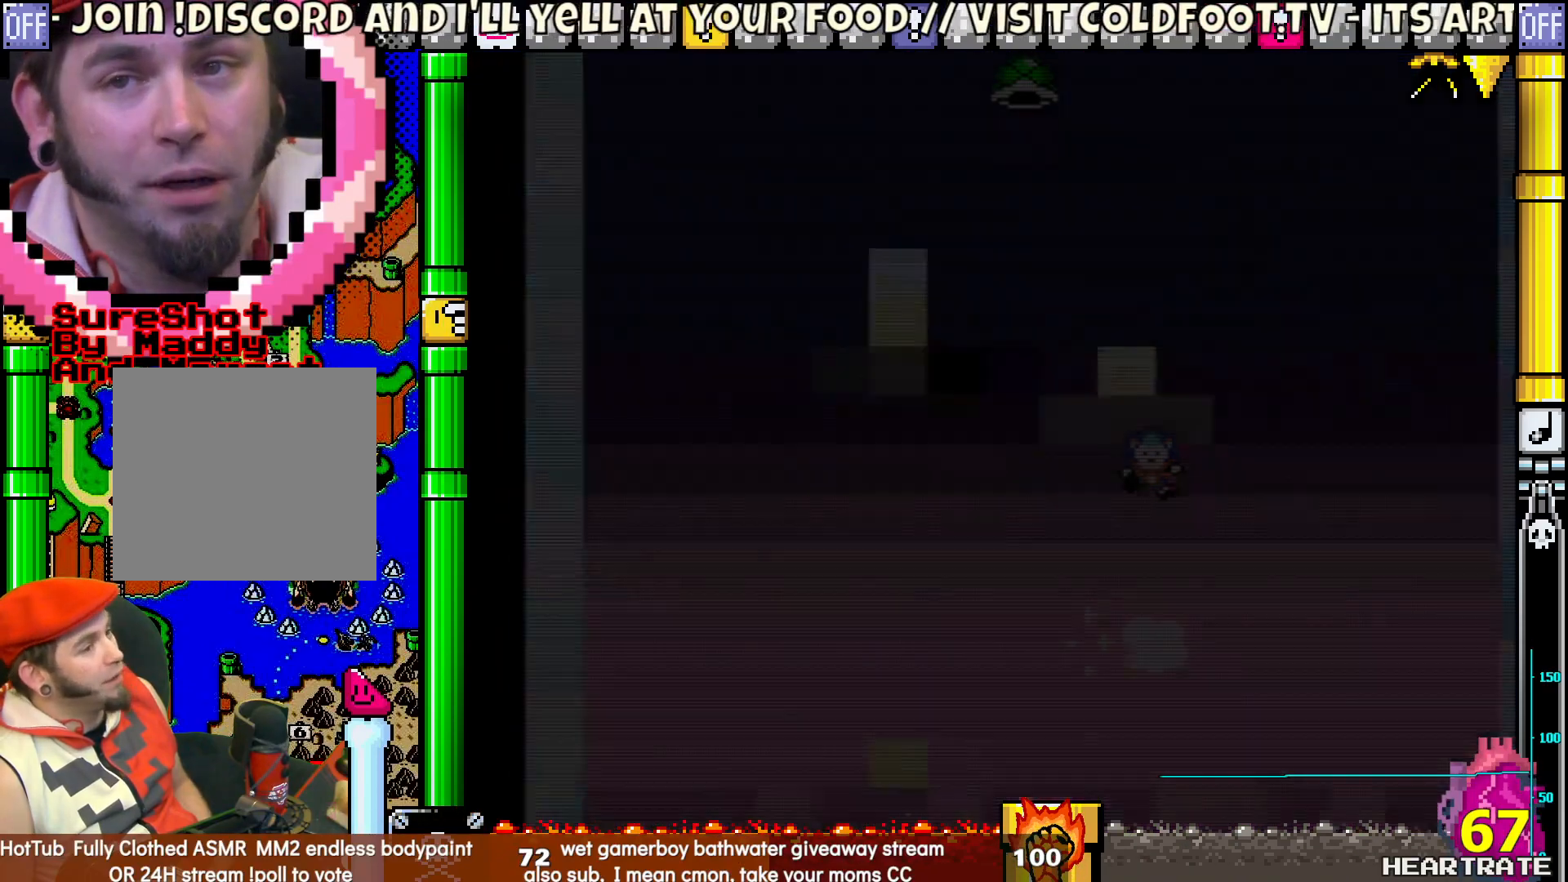
{"buttons": [], "left_stick": "center", "right_stick": "center", "events": []}
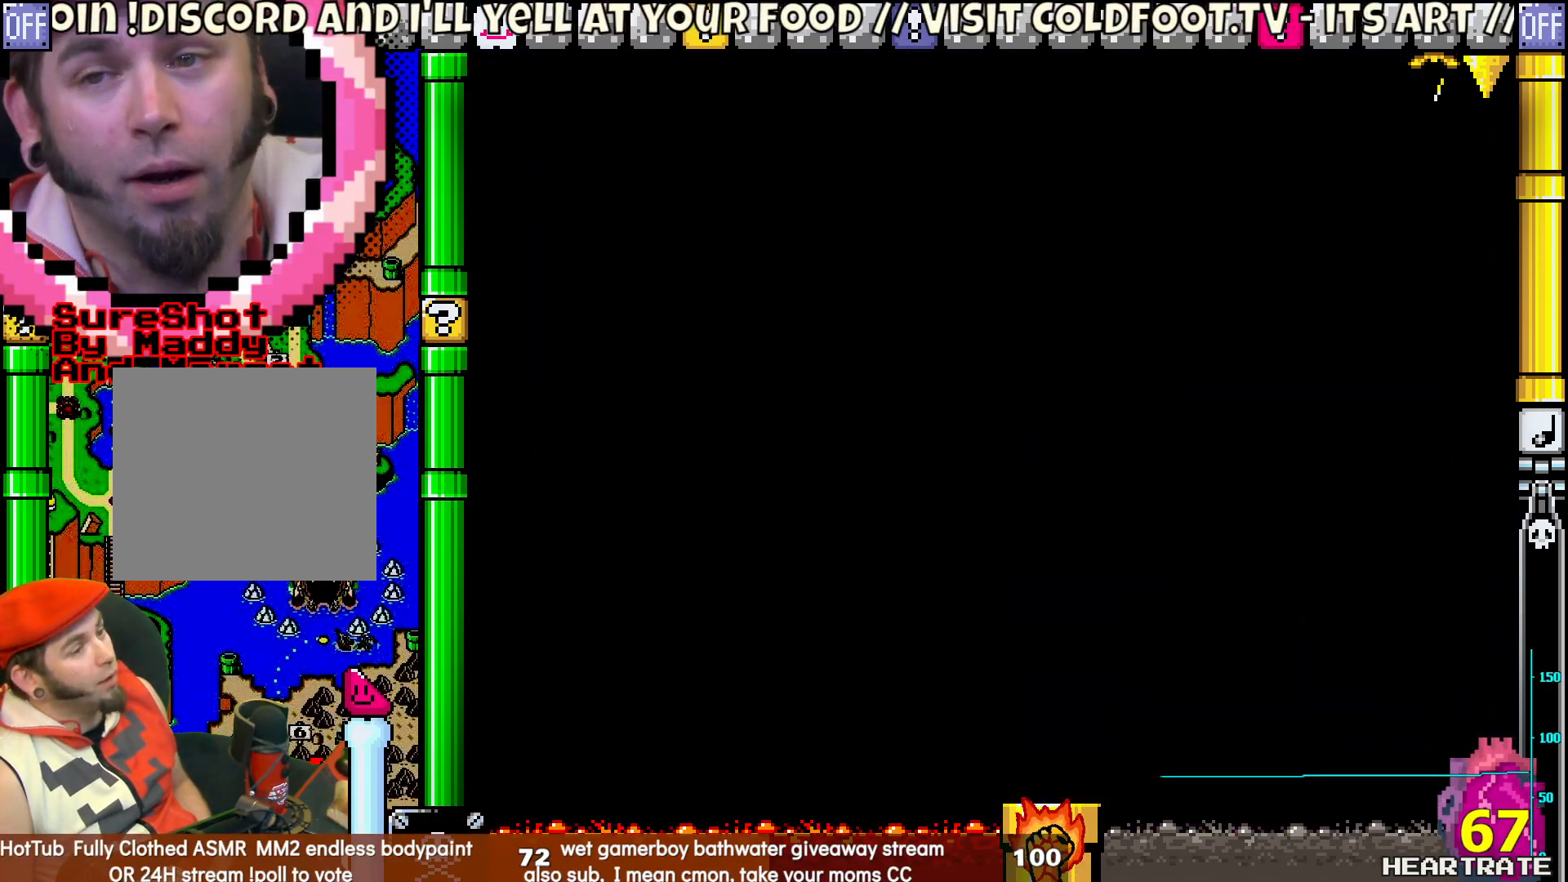
{"buttons": [], "left_stick": "center", "right_stick": "center", "events": []}
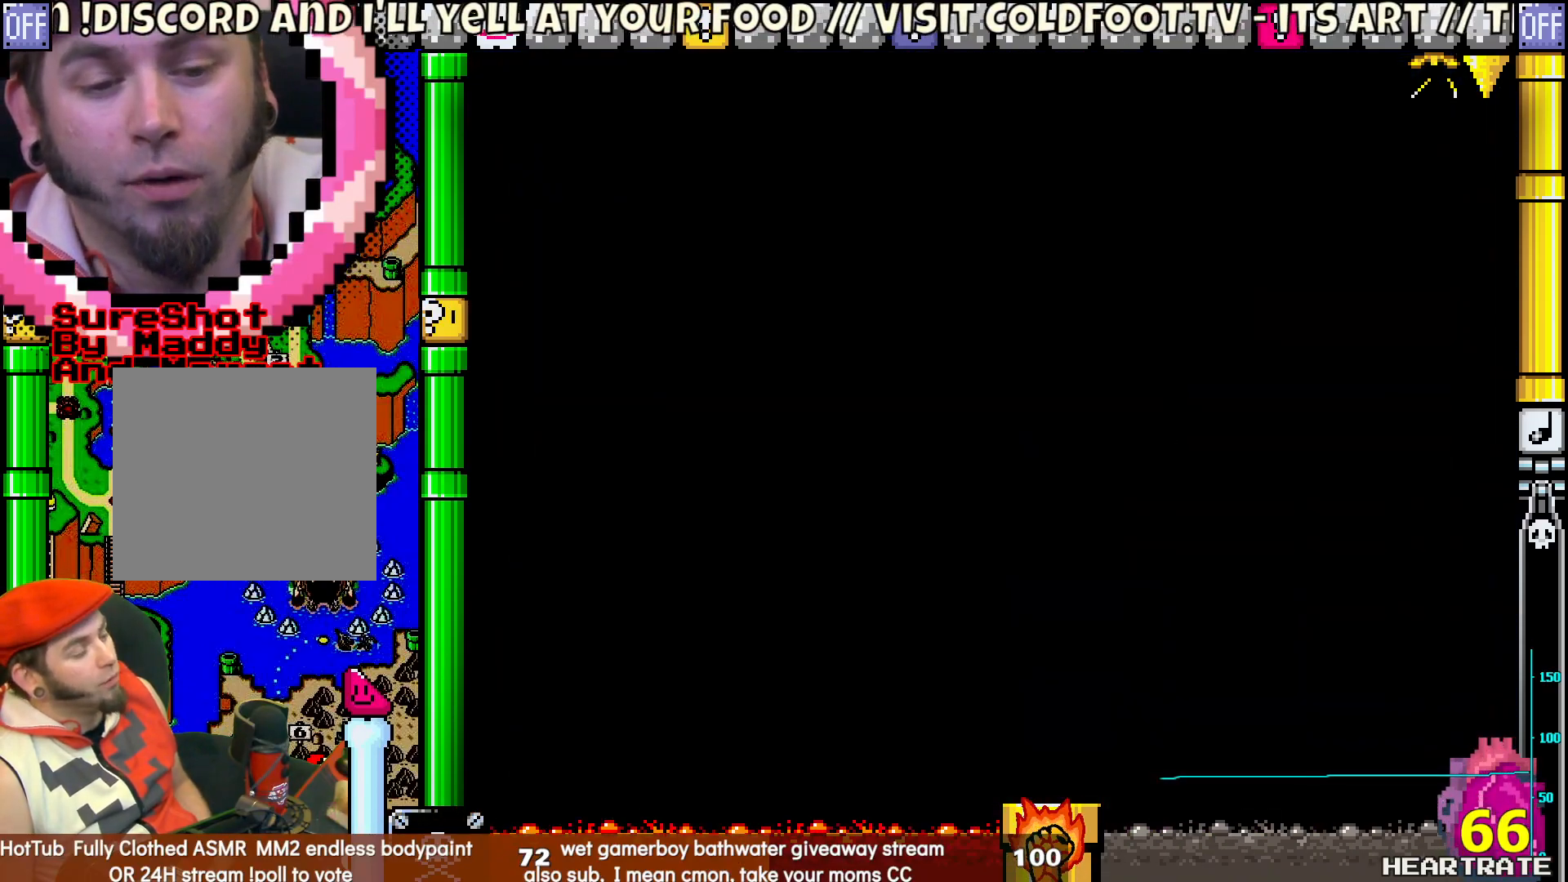
{"buttons": [], "left_stick": "center", "right_stick": "center", "events": []}